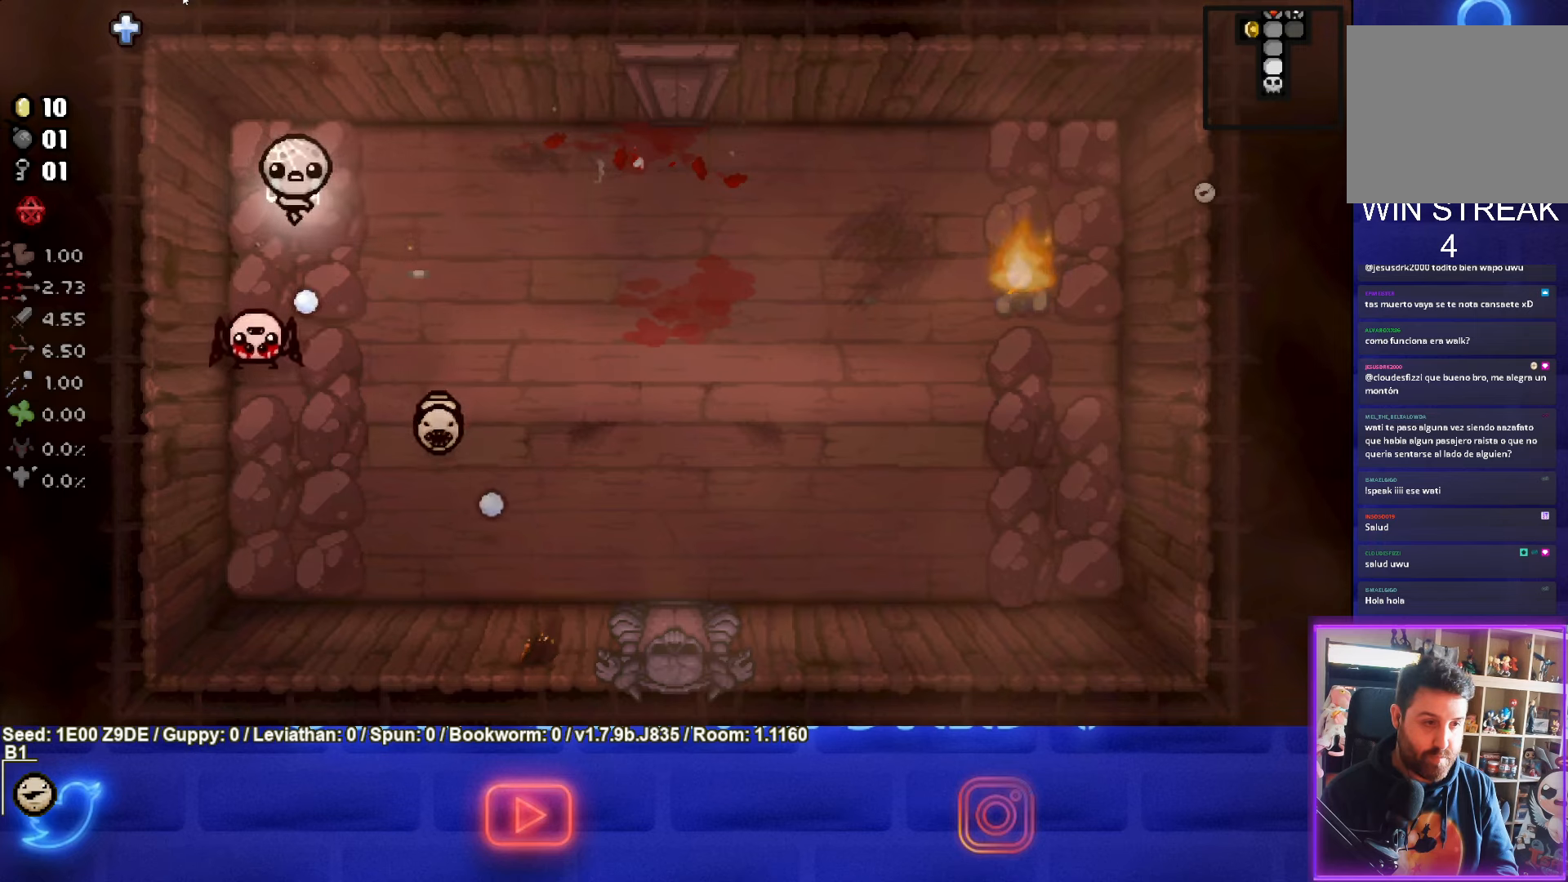
Gameplay with a controller (PlayStation layout); each line is a JSON object with the inputs held at the frame after it. "events" lists button and stick changes between this image and that frame as [ms after this image, input, new state], when the widget could be followed in between. Not read: R3 right_stick.
{"buttons": ["CROSS"], "left_stick": "up-right", "events": [[200, "left_stick", "center"], [366, "left_stick", "up-right"]]}
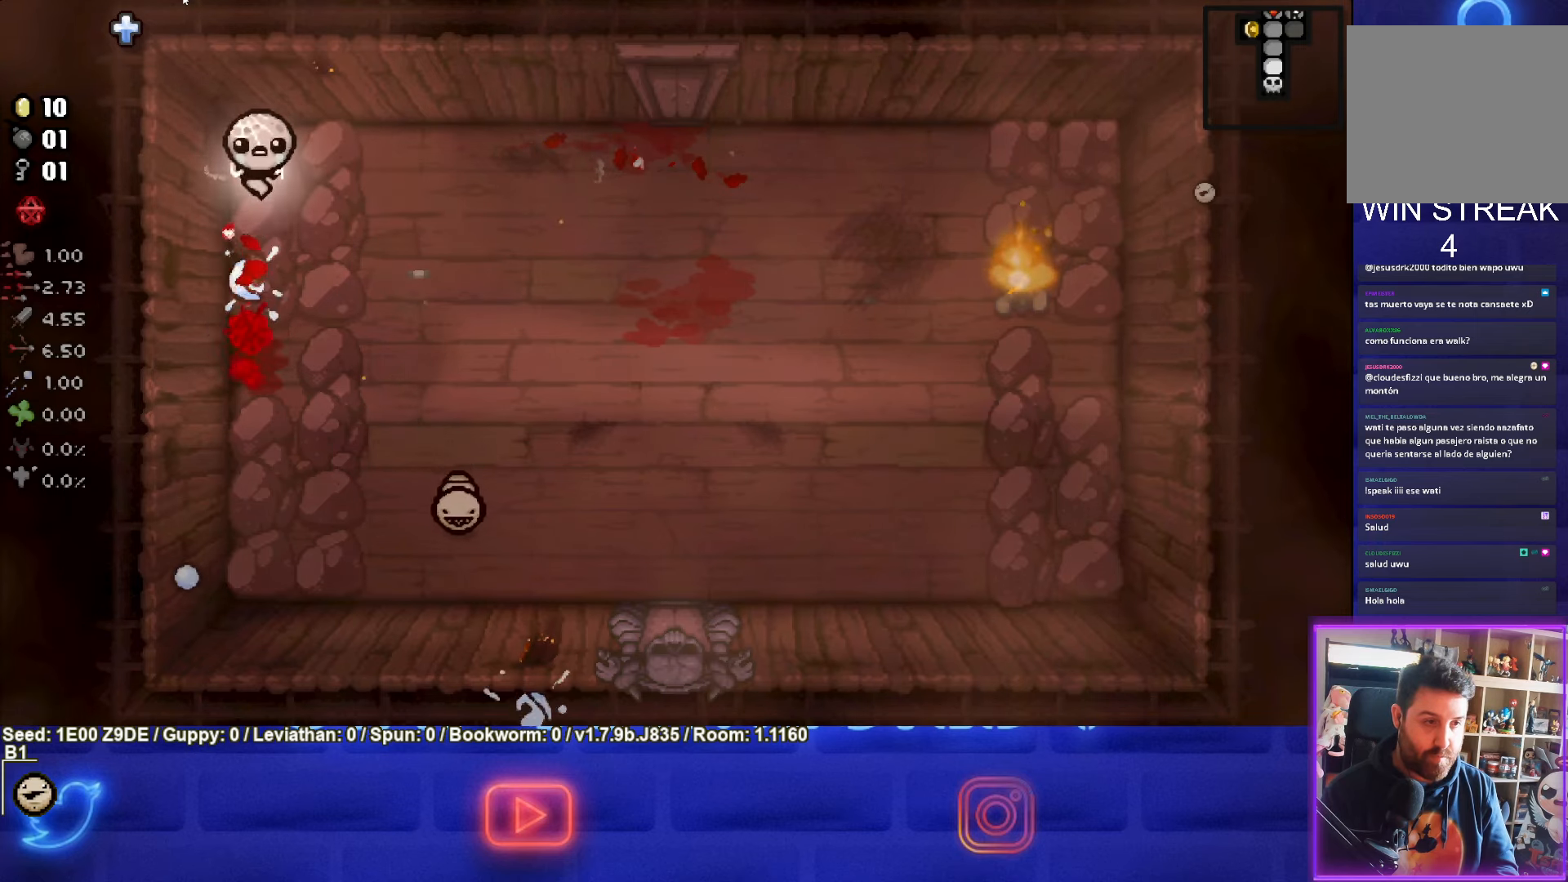
{"buttons": [], "left_stick": "down-right", "events": [[200, "left_stick", "right"], [233, "CROSS", "up"], [300, "left_stick", "down-right"]]}
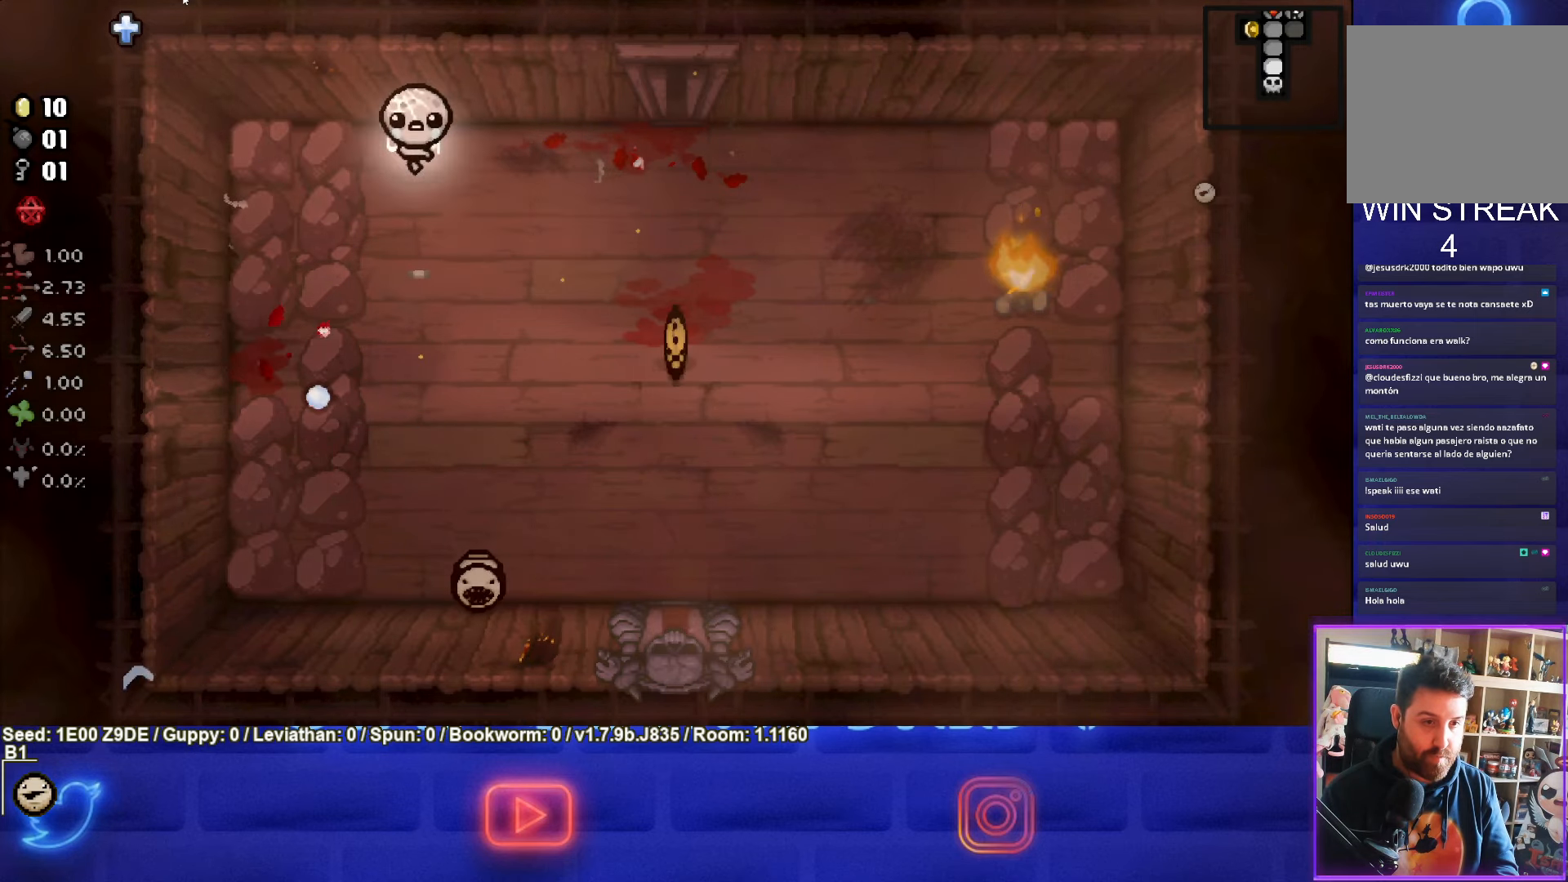
{"buttons": [], "left_stick": "down-right", "events": []}
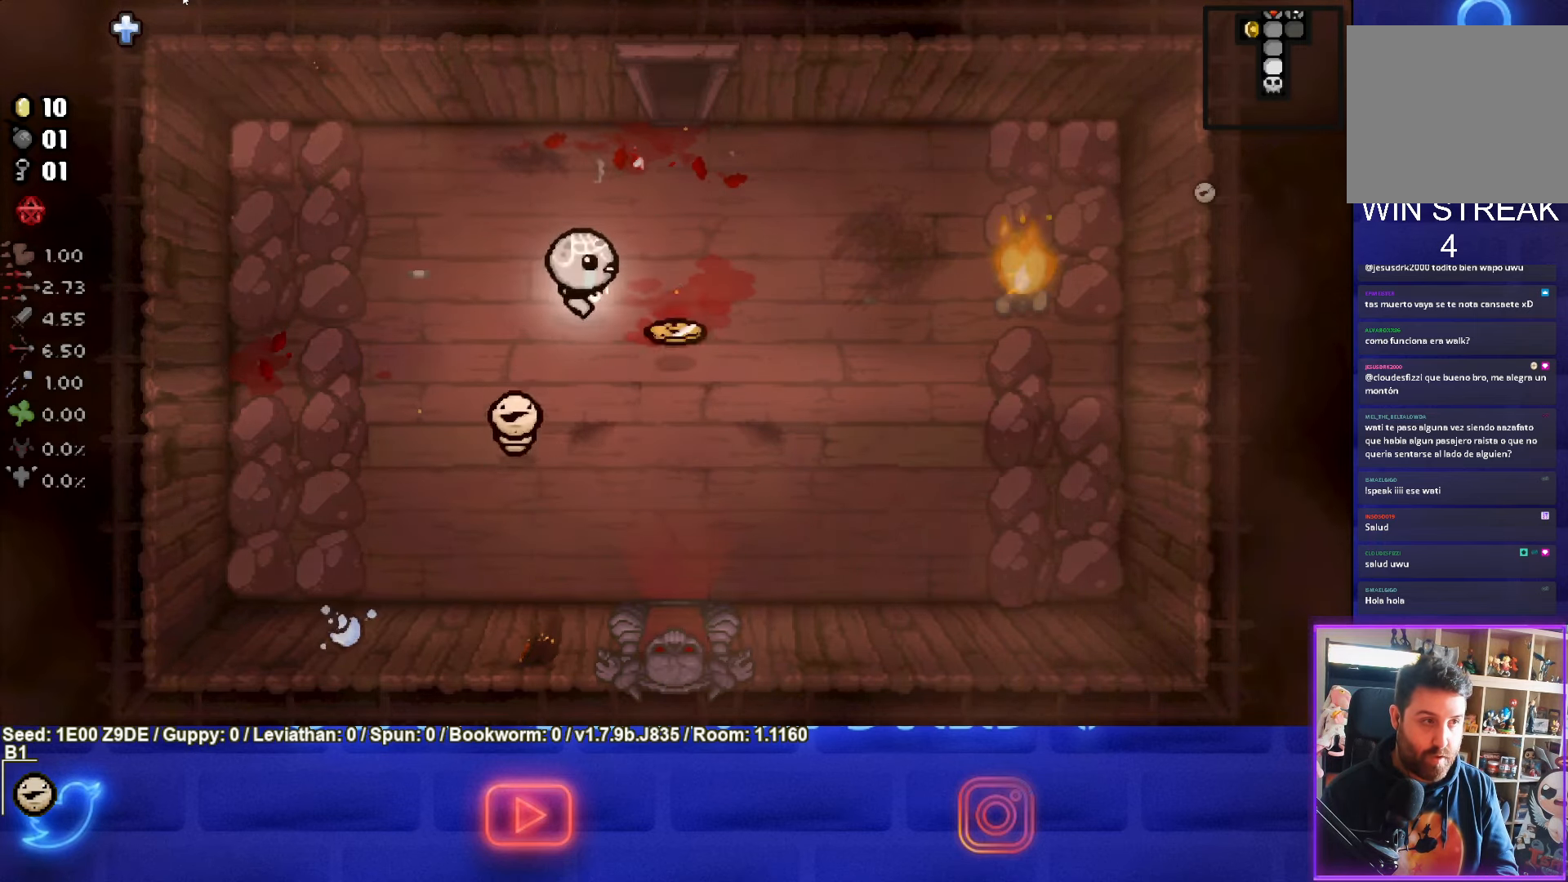
{"buttons": [], "left_stick": "down", "events": [[216, "left_stick", "down"]]}
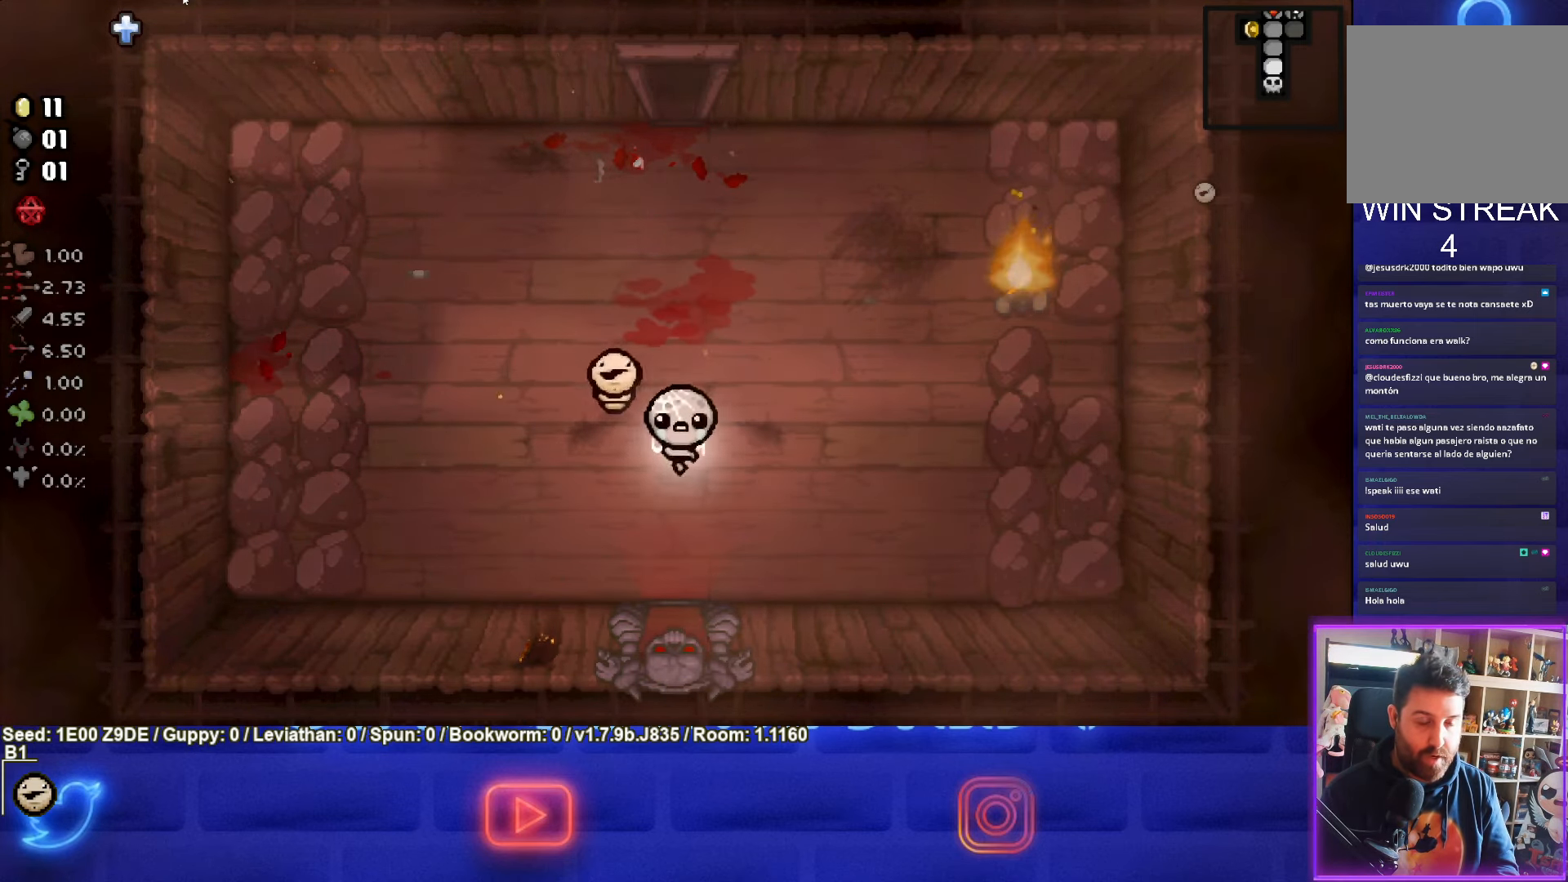
{"buttons": [], "left_stick": "down", "events": []}
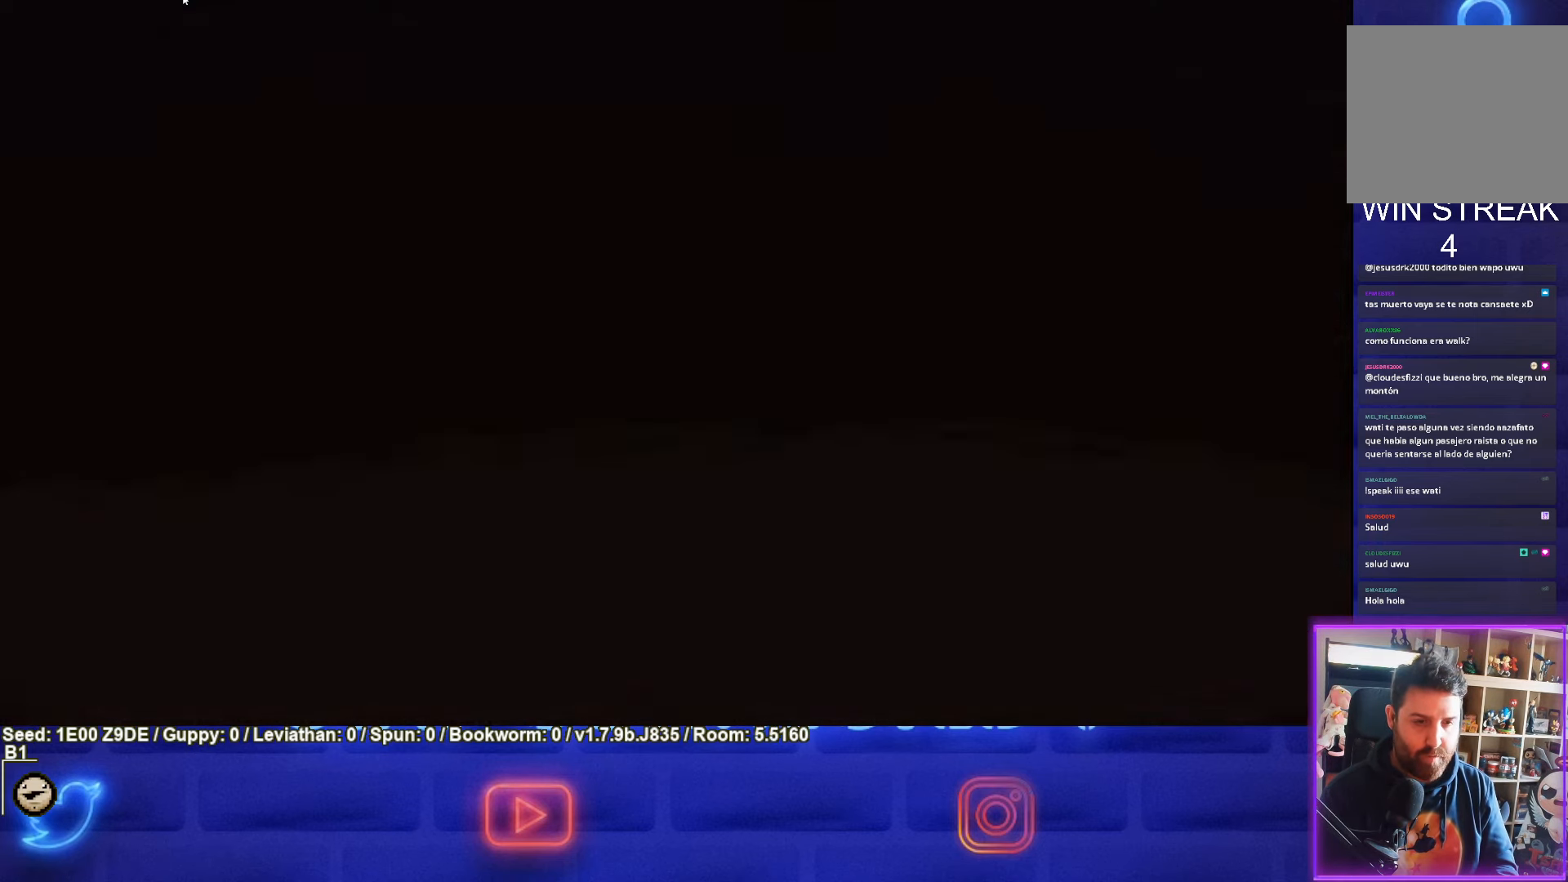
{"buttons": ["CROSS"], "left_stick": "center", "events": [[33, "left_stick", "center"], [383, "CROSS", "down"]]}
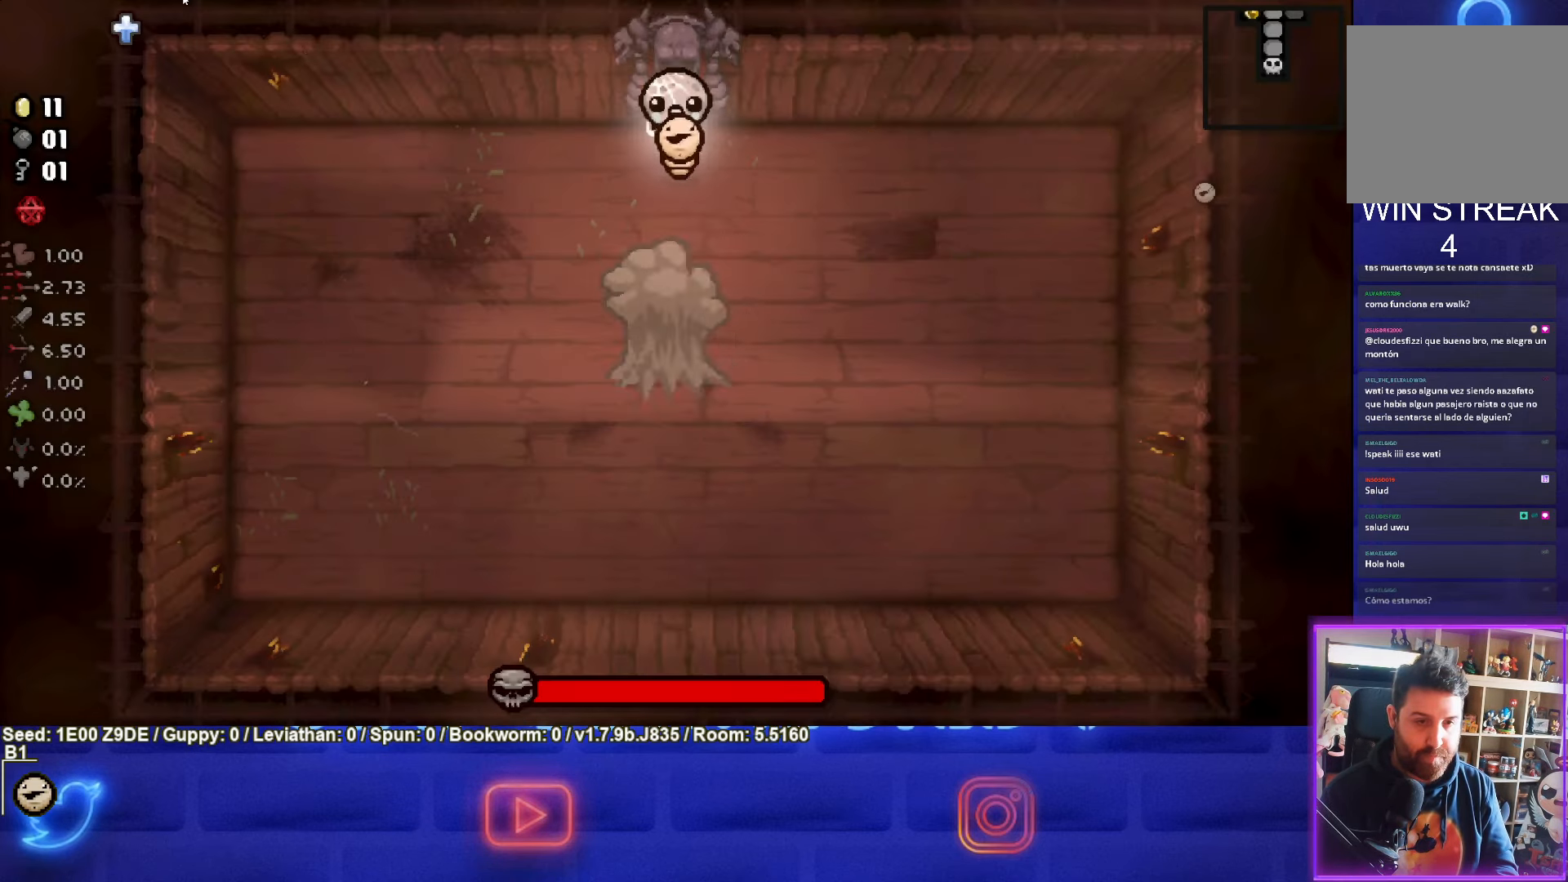
{"buttons": ["CROSS"], "left_stick": "center", "events": [[16, "CROSS", "up"], [83, "CROSS", "down"], [150, "left_stick", "down"], [283, "left_stick", "center"]]}
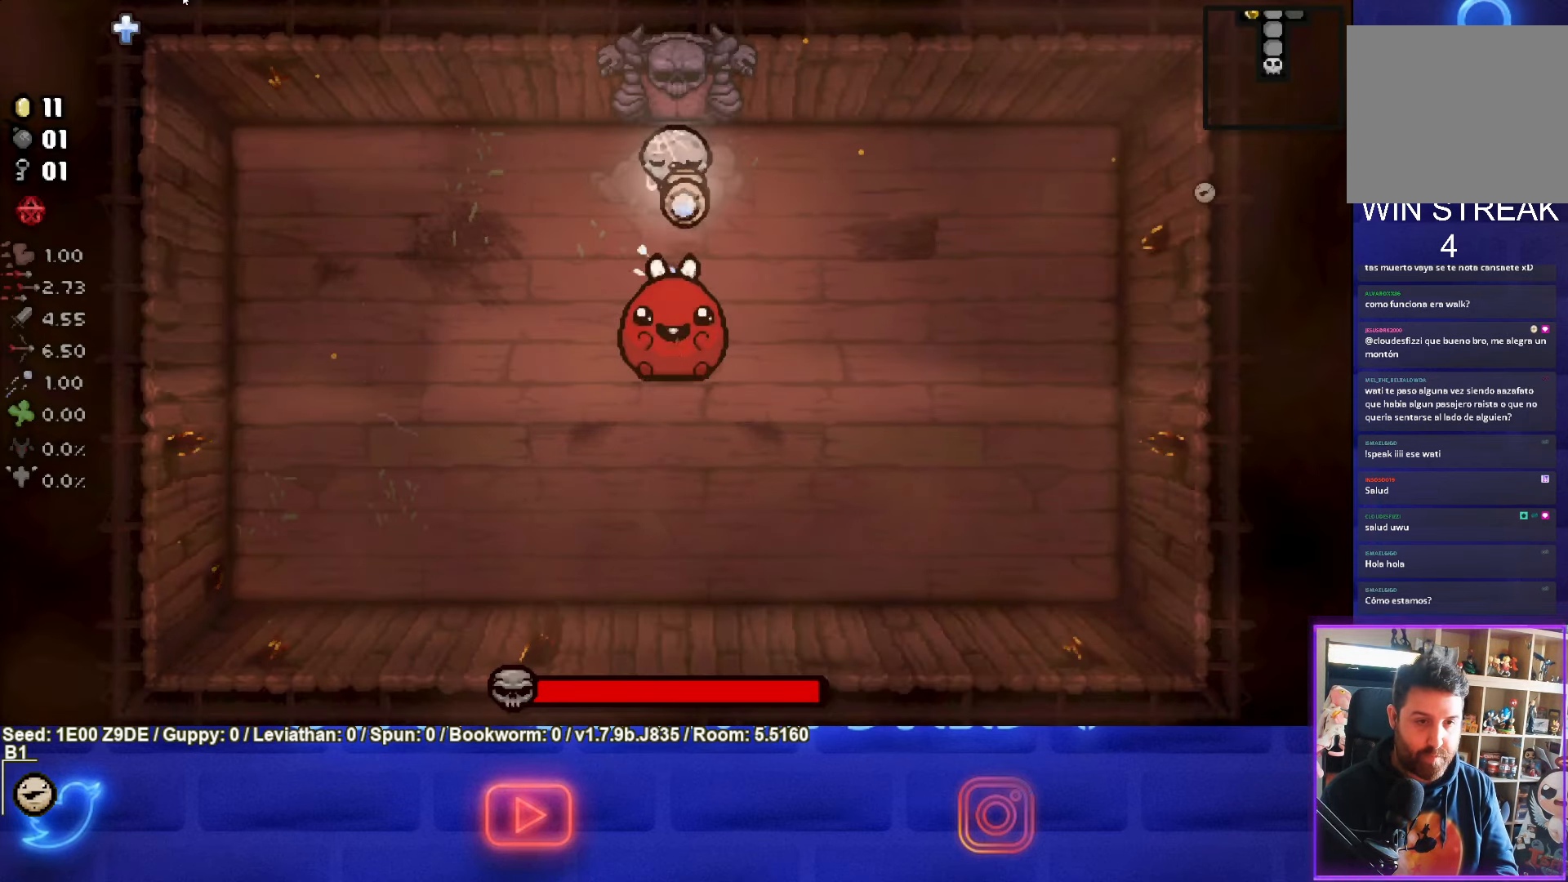
{"buttons": ["CROSS"], "left_stick": "center", "events": [[283, "left_stick", "up"], [350, "left_stick", "center"]]}
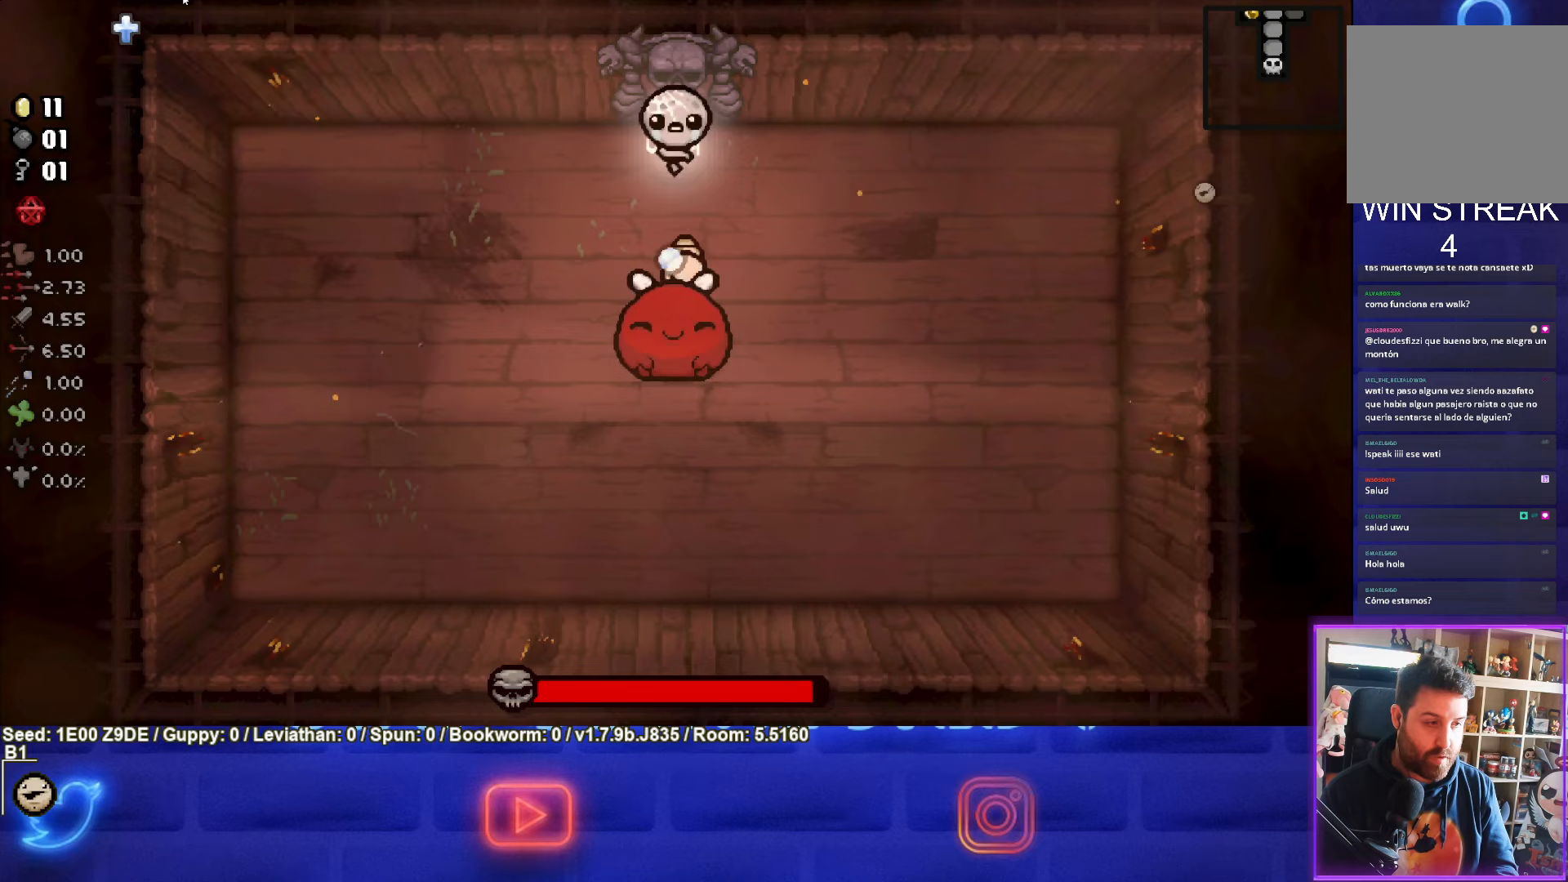
{"buttons": ["CROSS"], "left_stick": "center", "events": []}
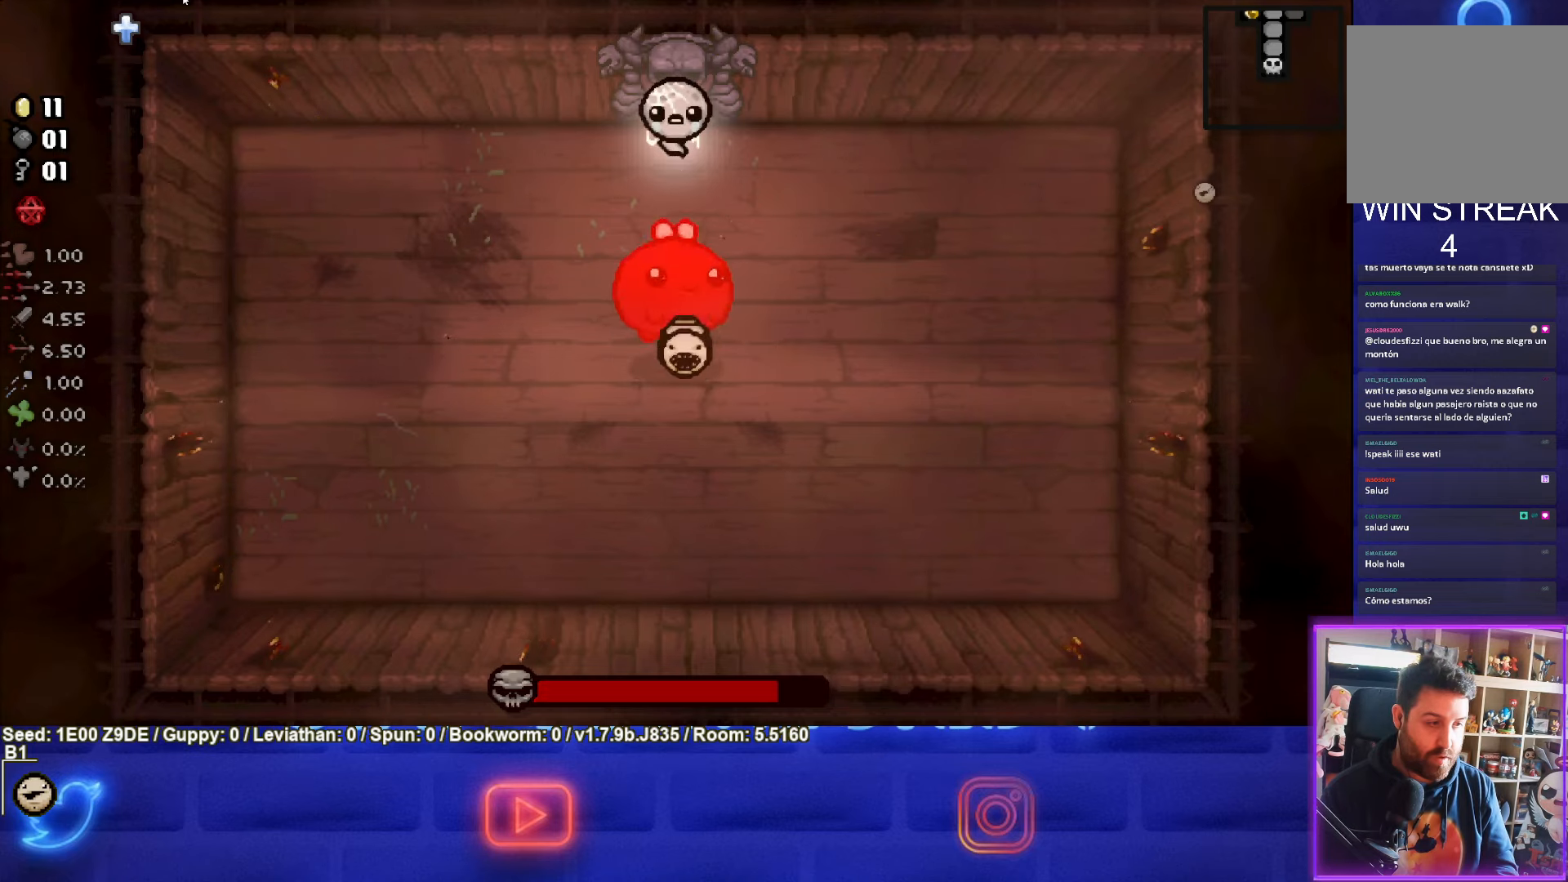
{"buttons": ["CROSS"], "left_stick": "center", "events": []}
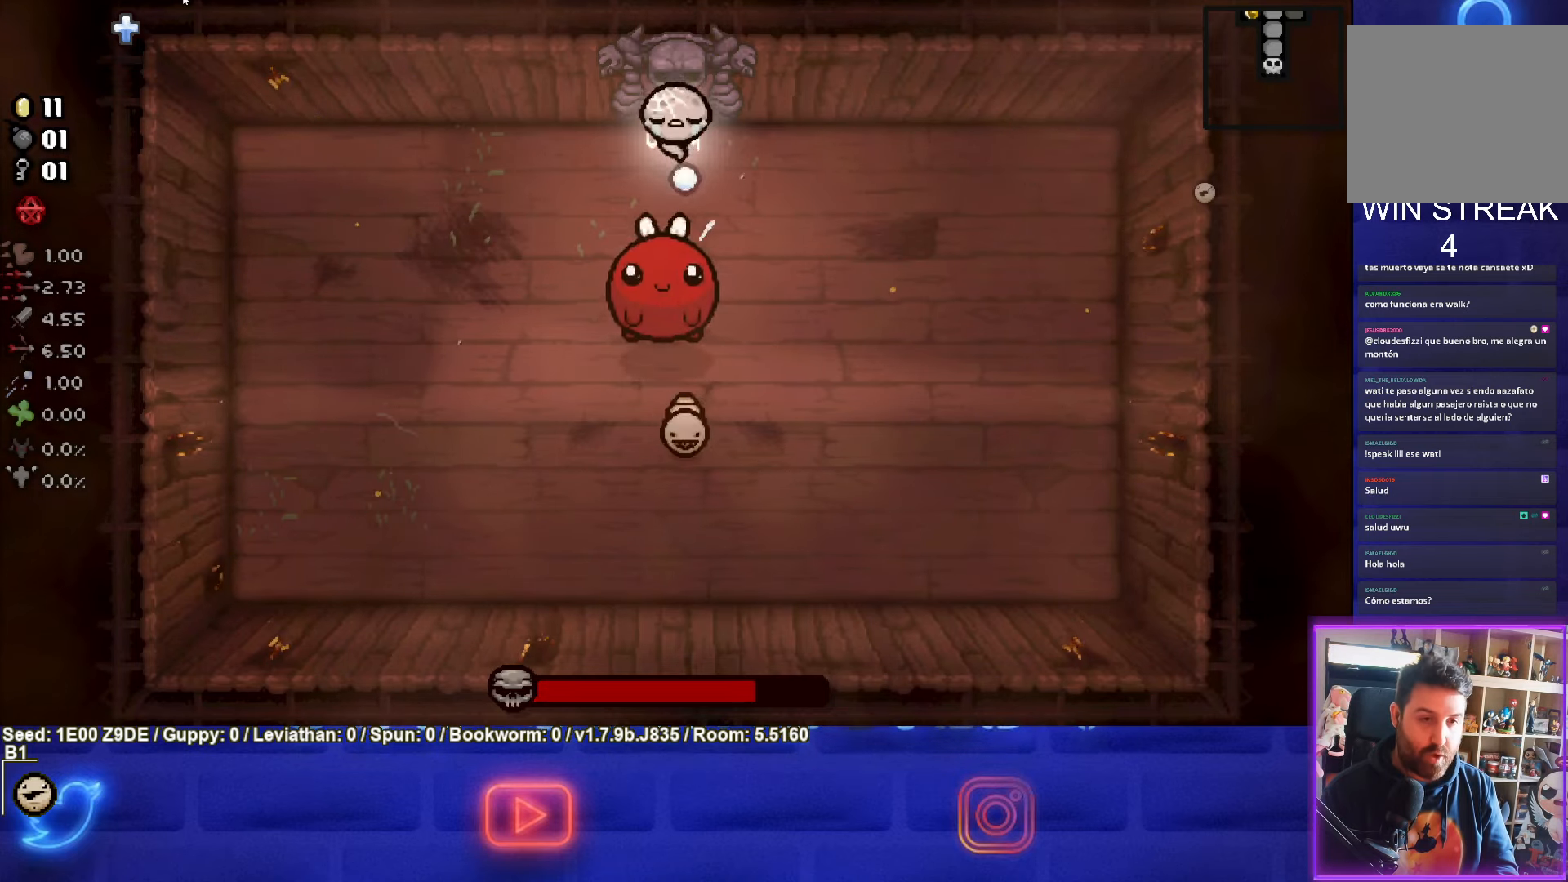
{"buttons": [], "left_stick": "down-right", "events": [[117, "left_stick", "up-left"], [333, "left_stick", "right"], [367, "CROSS", "up"], [433, "left_stick", "down-right"]]}
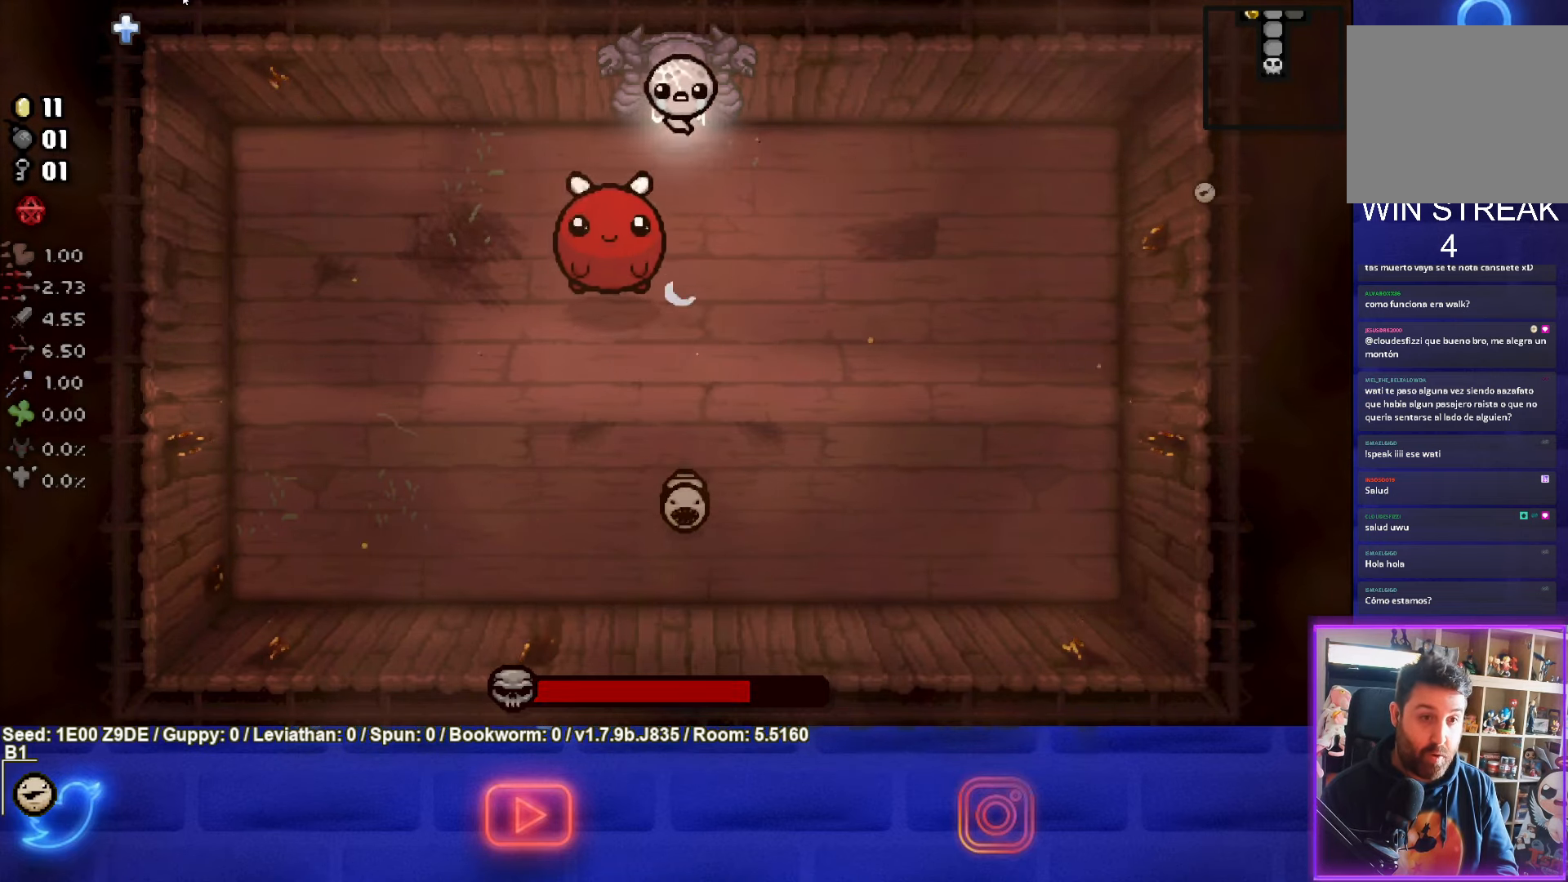
{"buttons": ["SQUARE"], "left_stick": "right", "events": [[267, "SQUARE", "down"], [367, "left_stick", "right"]]}
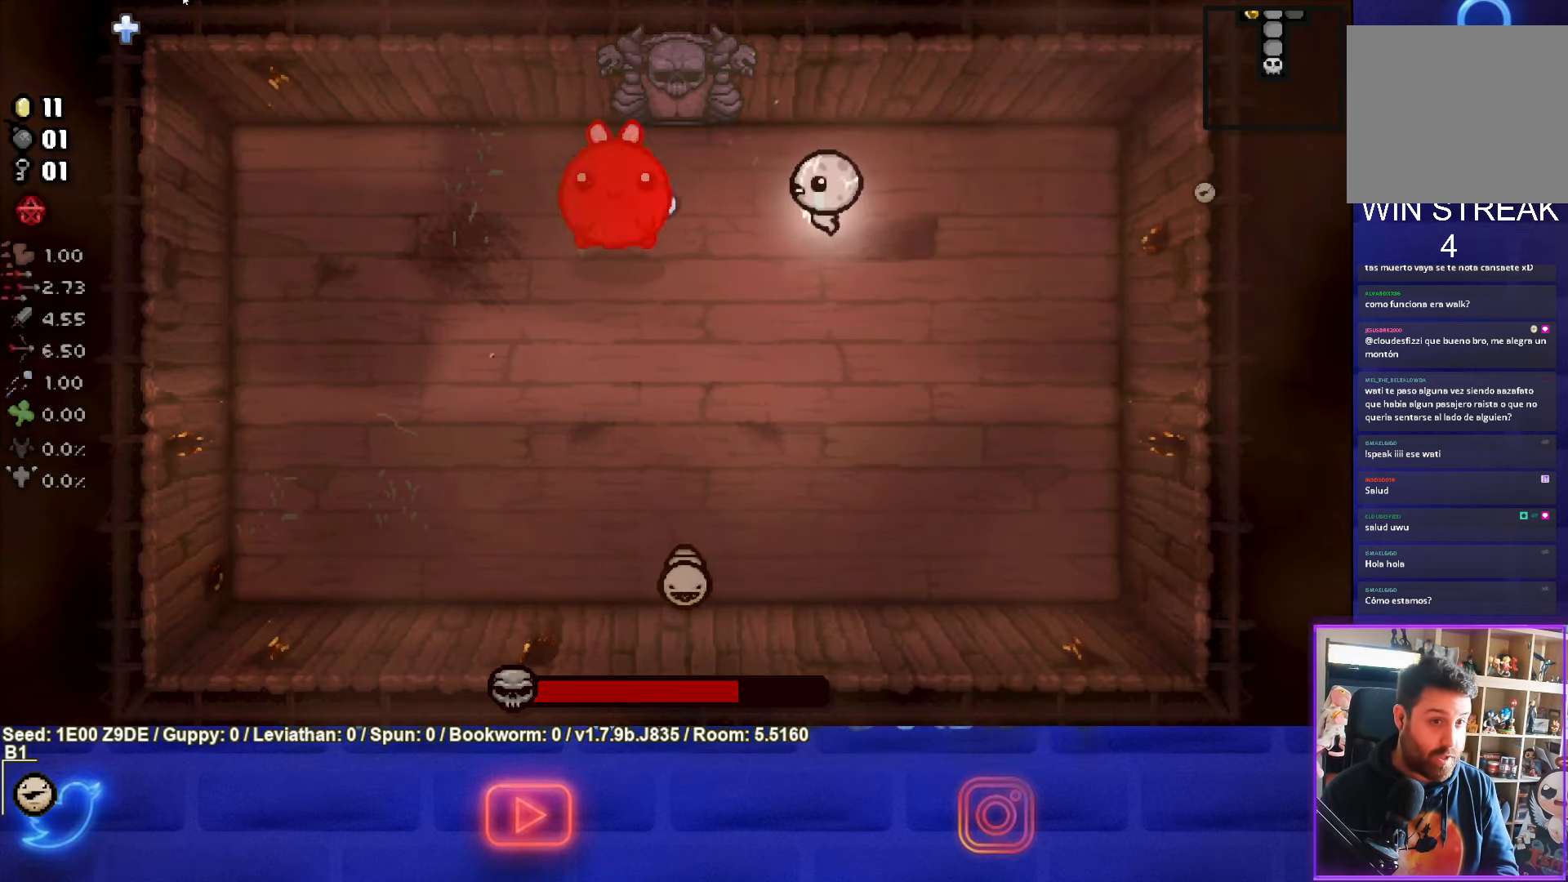
{"buttons": ["SQUARE"], "left_stick": "right", "events": []}
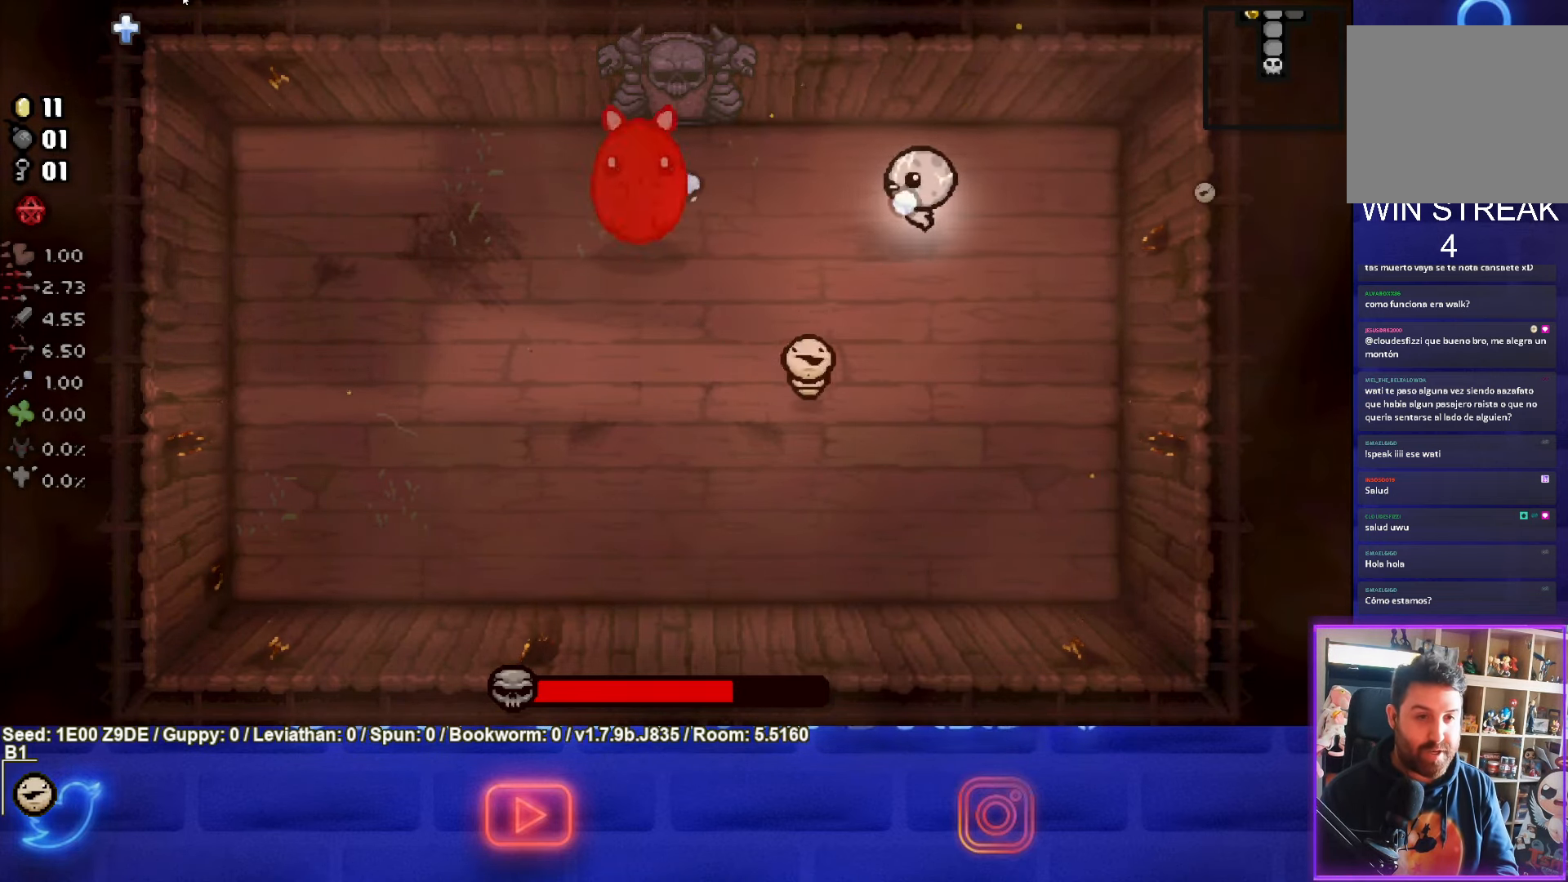
{"buttons": ["SQUARE"], "left_stick": "left", "events": [[233, "left_stick", "center"], [350, "left_stick", "left"]]}
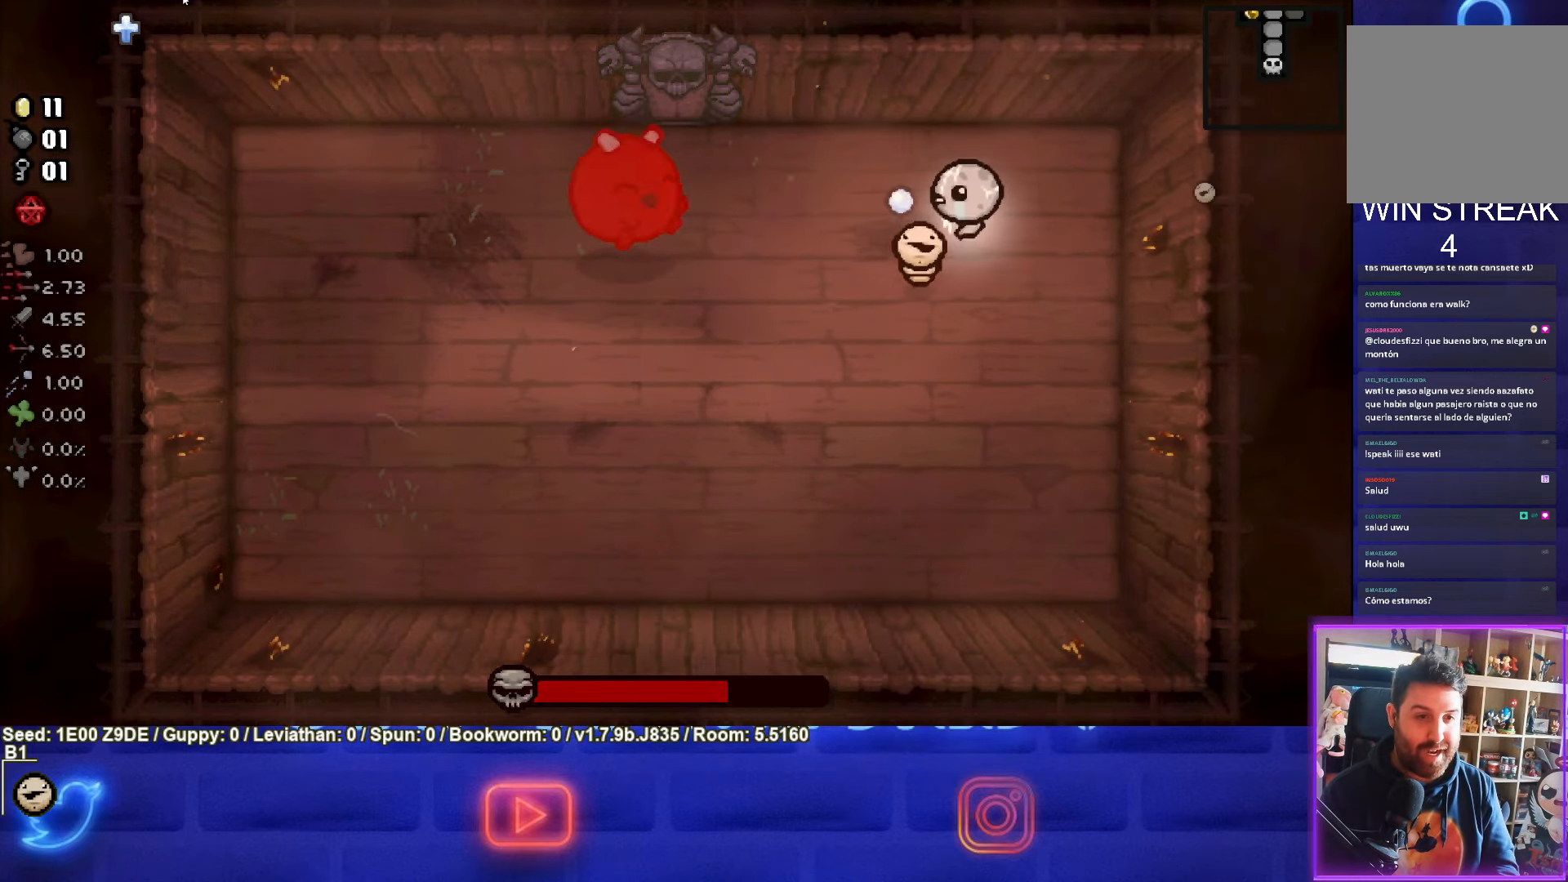
{"buttons": [], "left_stick": "right", "events": [[67, "left_stick", "center"], [183, "left_stick", "left"], [367, "SQUARE", "up"], [367, "left_stick", "right"]]}
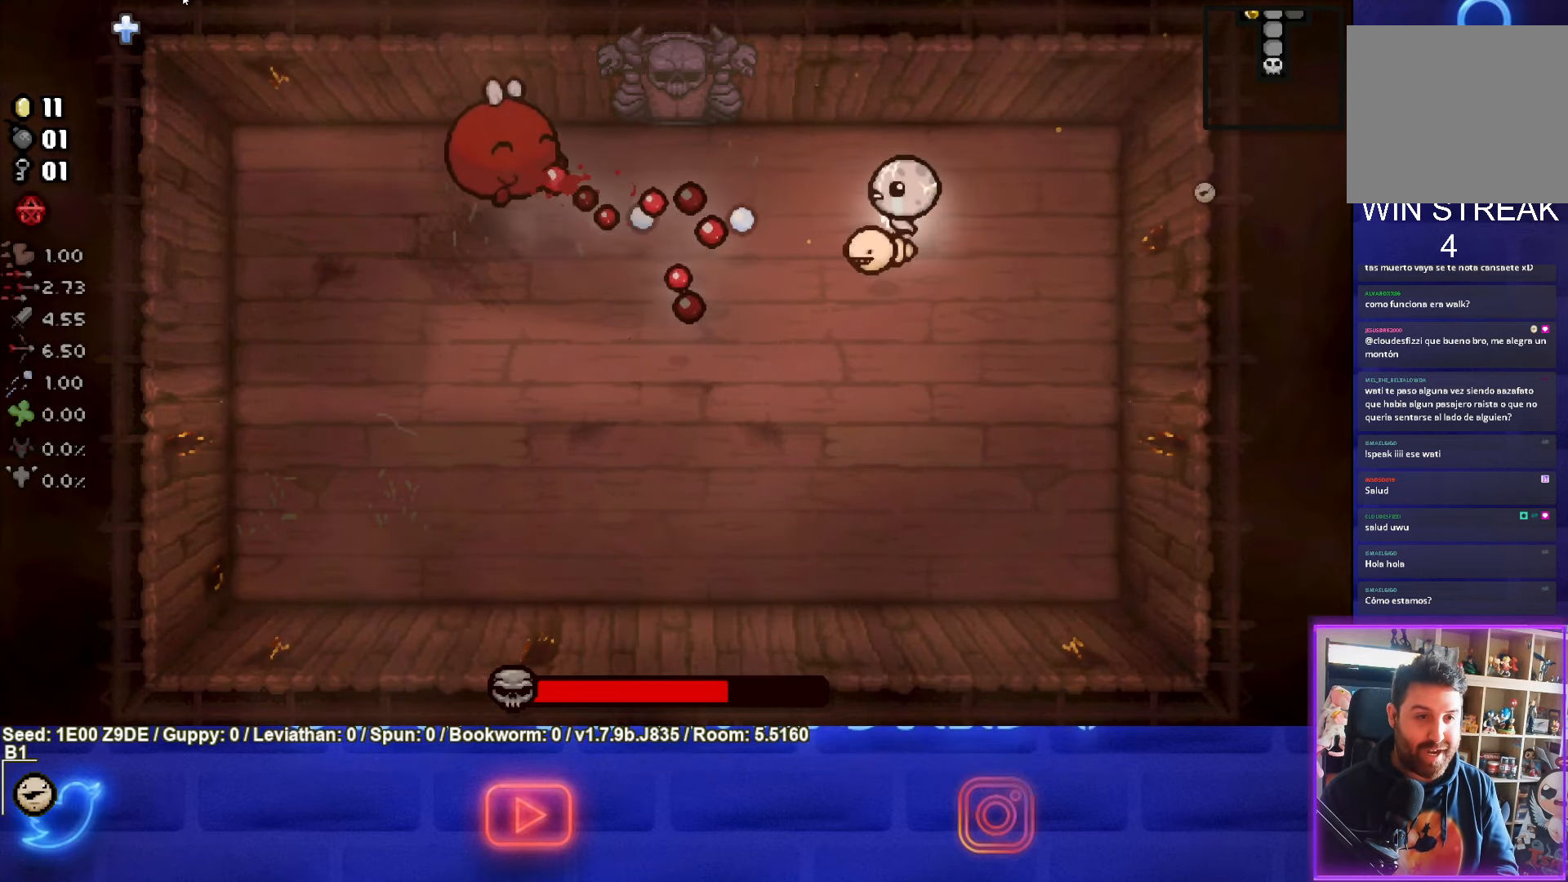
{"buttons": [], "left_stick": "up-left", "events": [[50, "left_stick", "center"], [400, "left_stick", "up-left"]]}
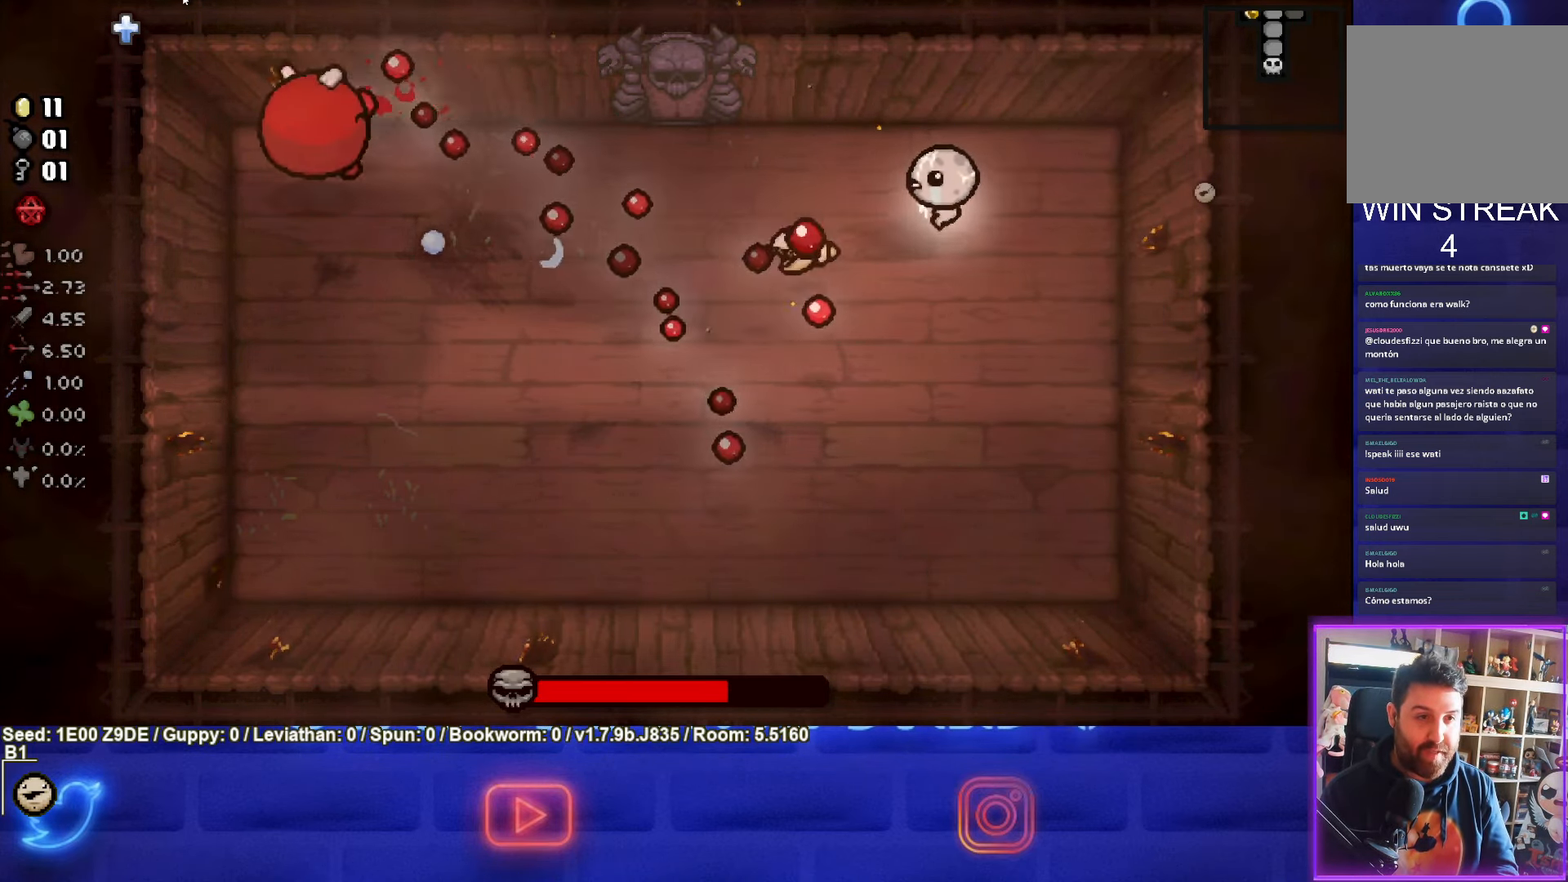
{"buttons": [], "left_stick": "up-left", "events": []}
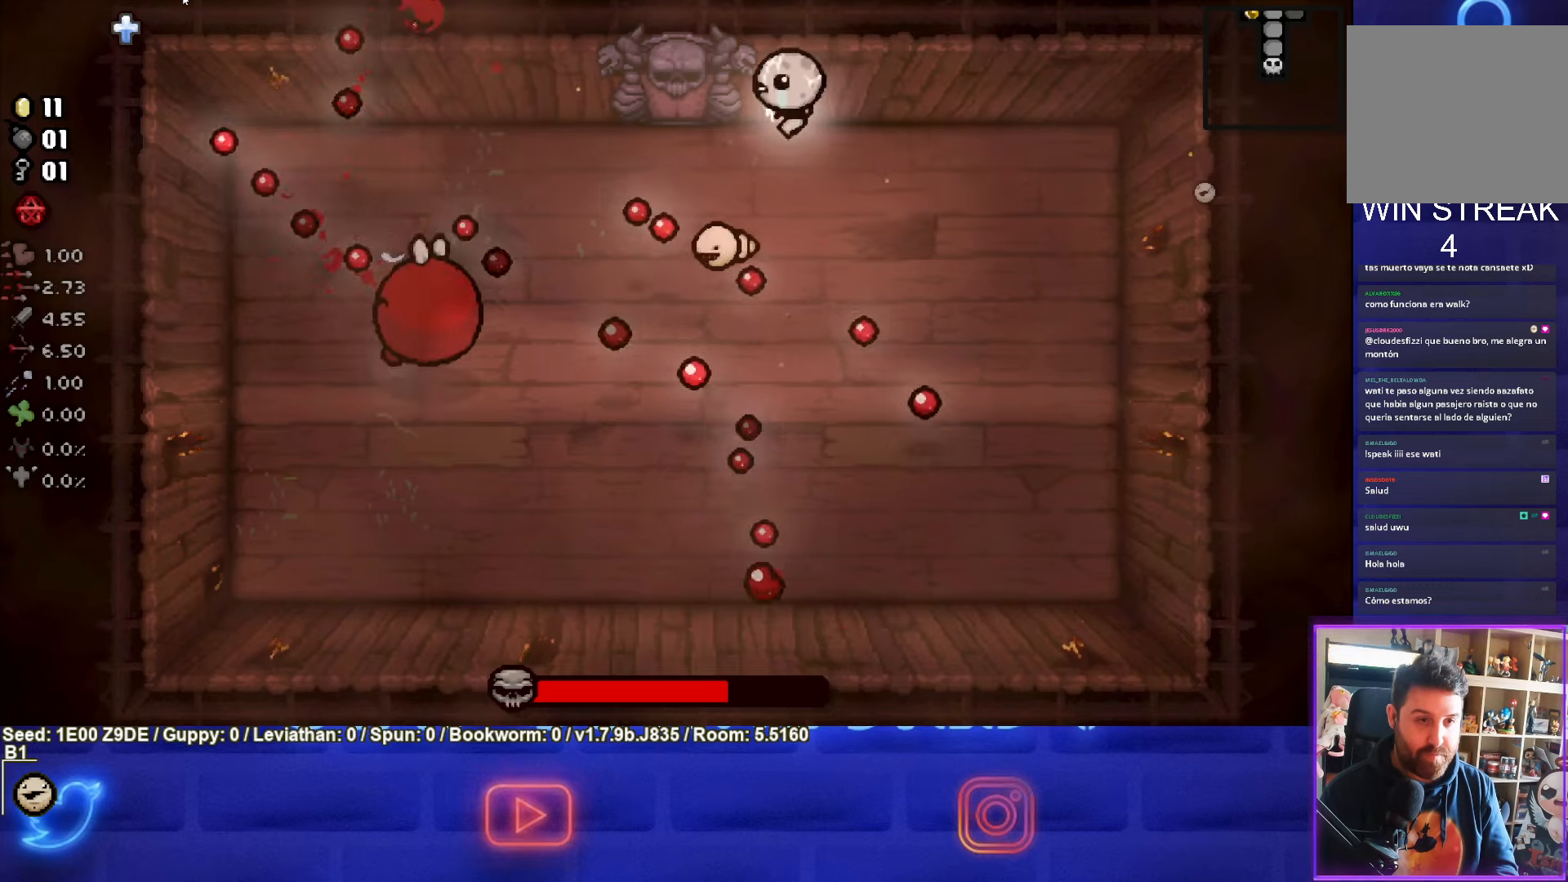
{"buttons": [], "left_stick": "left", "events": [[84, "left_stick", "center"], [184, "left_stick", "left"], [300, "left_stick", "center"], [417, "left_stick", "left"]]}
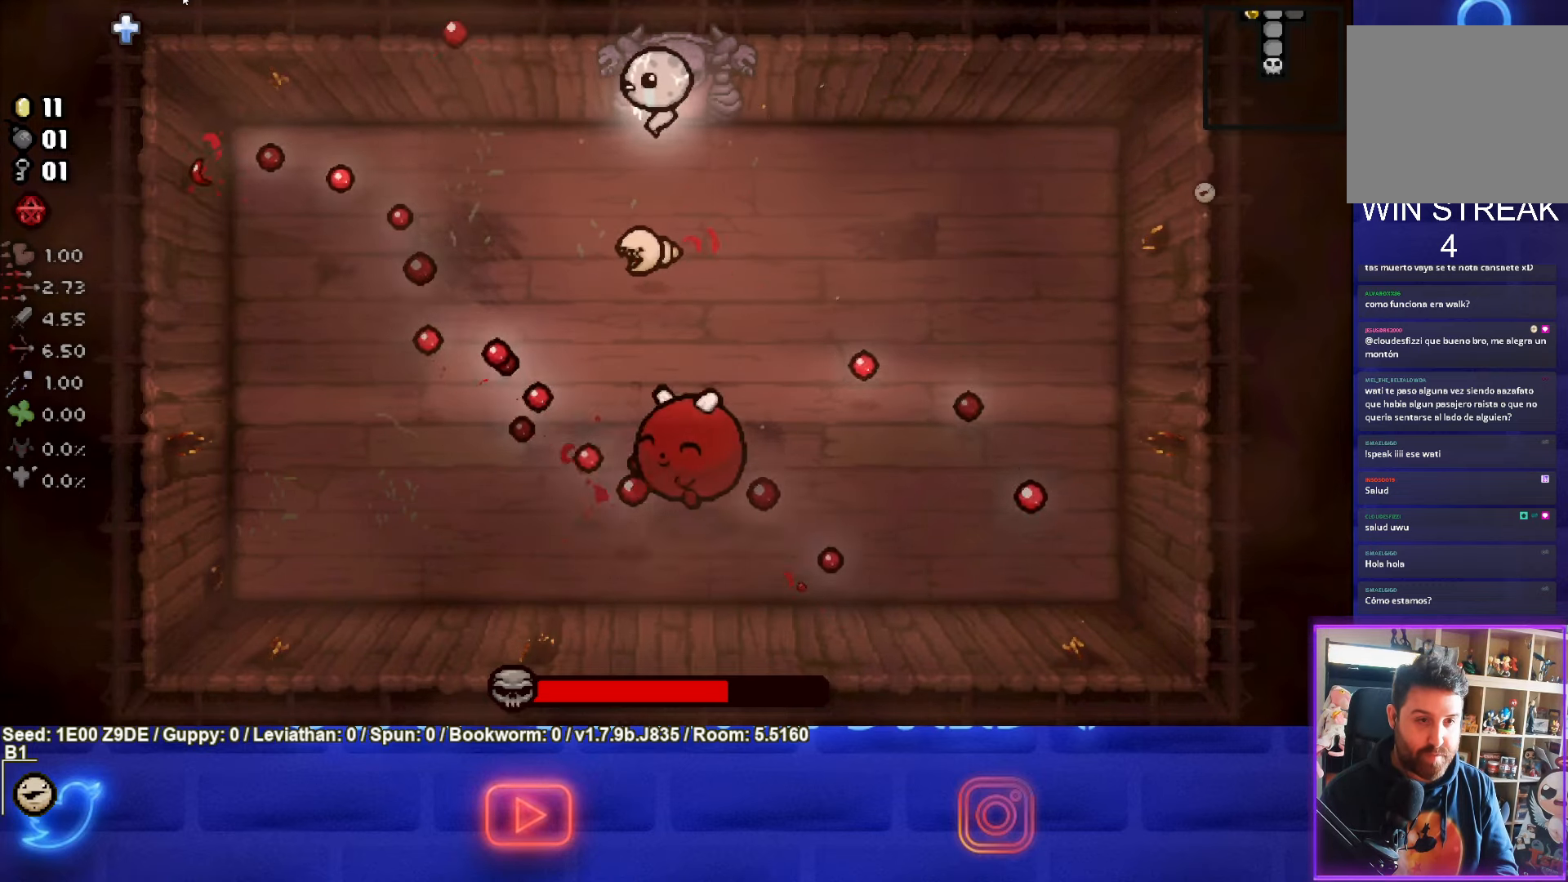
{"buttons": [], "left_stick": "center", "events": [[34, "left_stick", "center"]]}
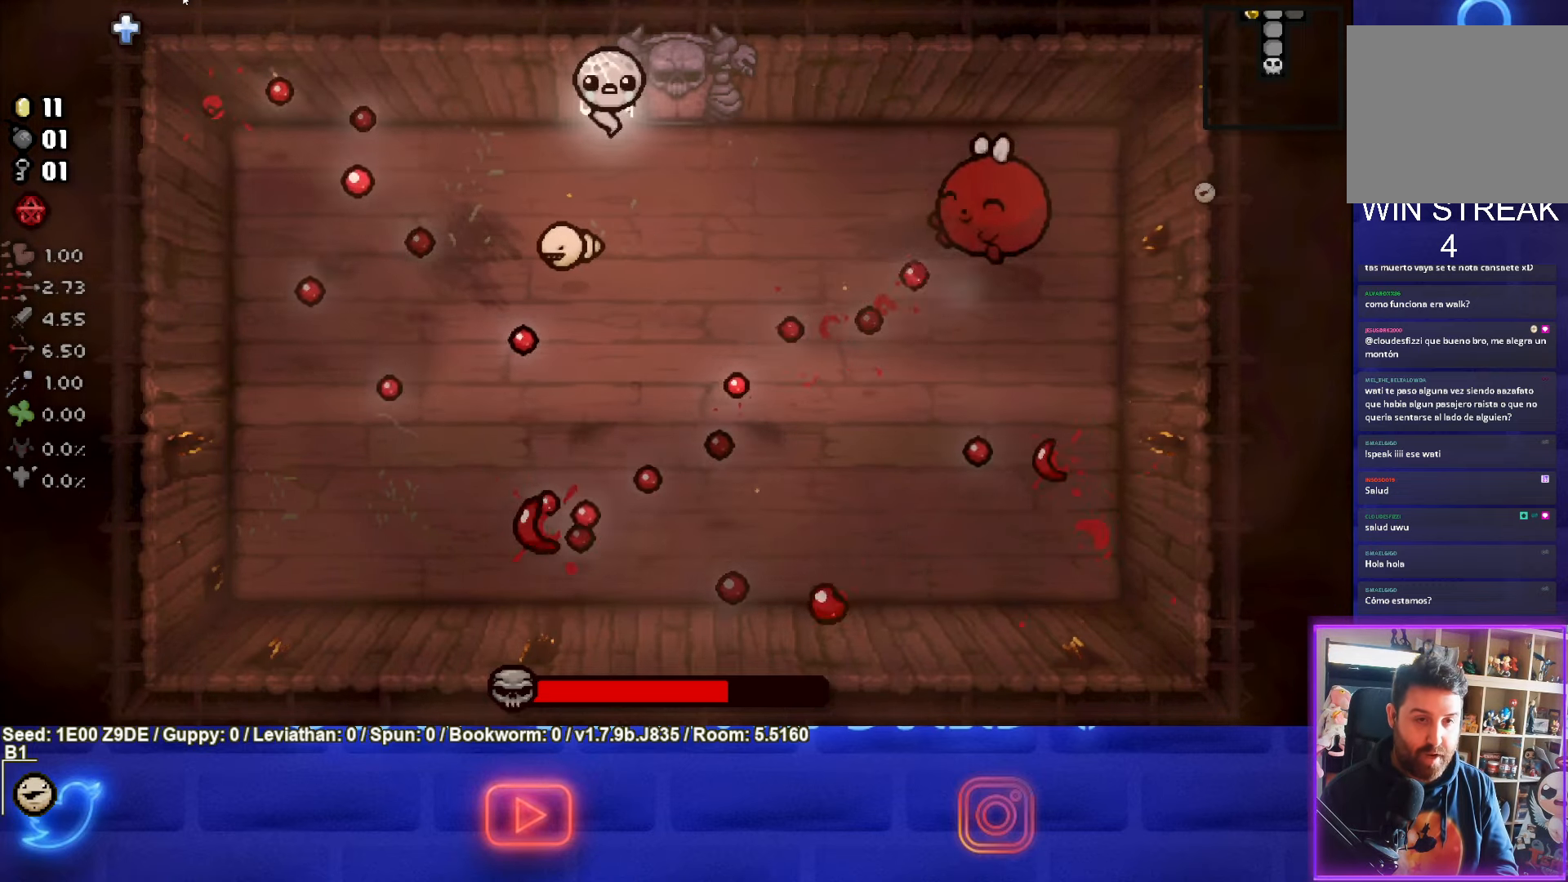
{"buttons": [], "left_stick": "center", "events": []}
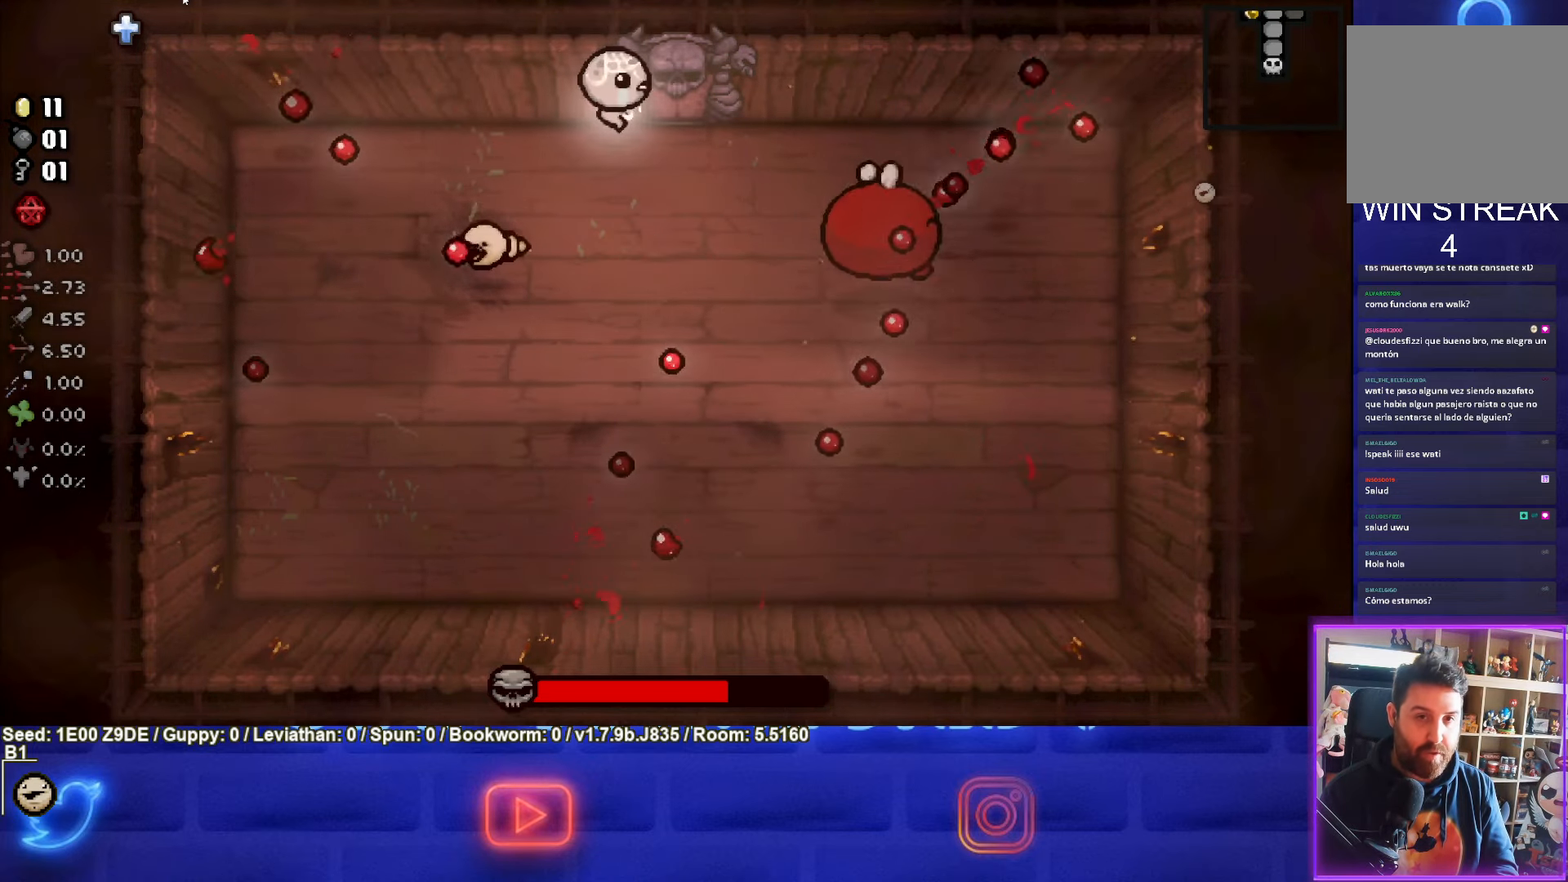
{"buttons": [], "left_stick": "center", "events": []}
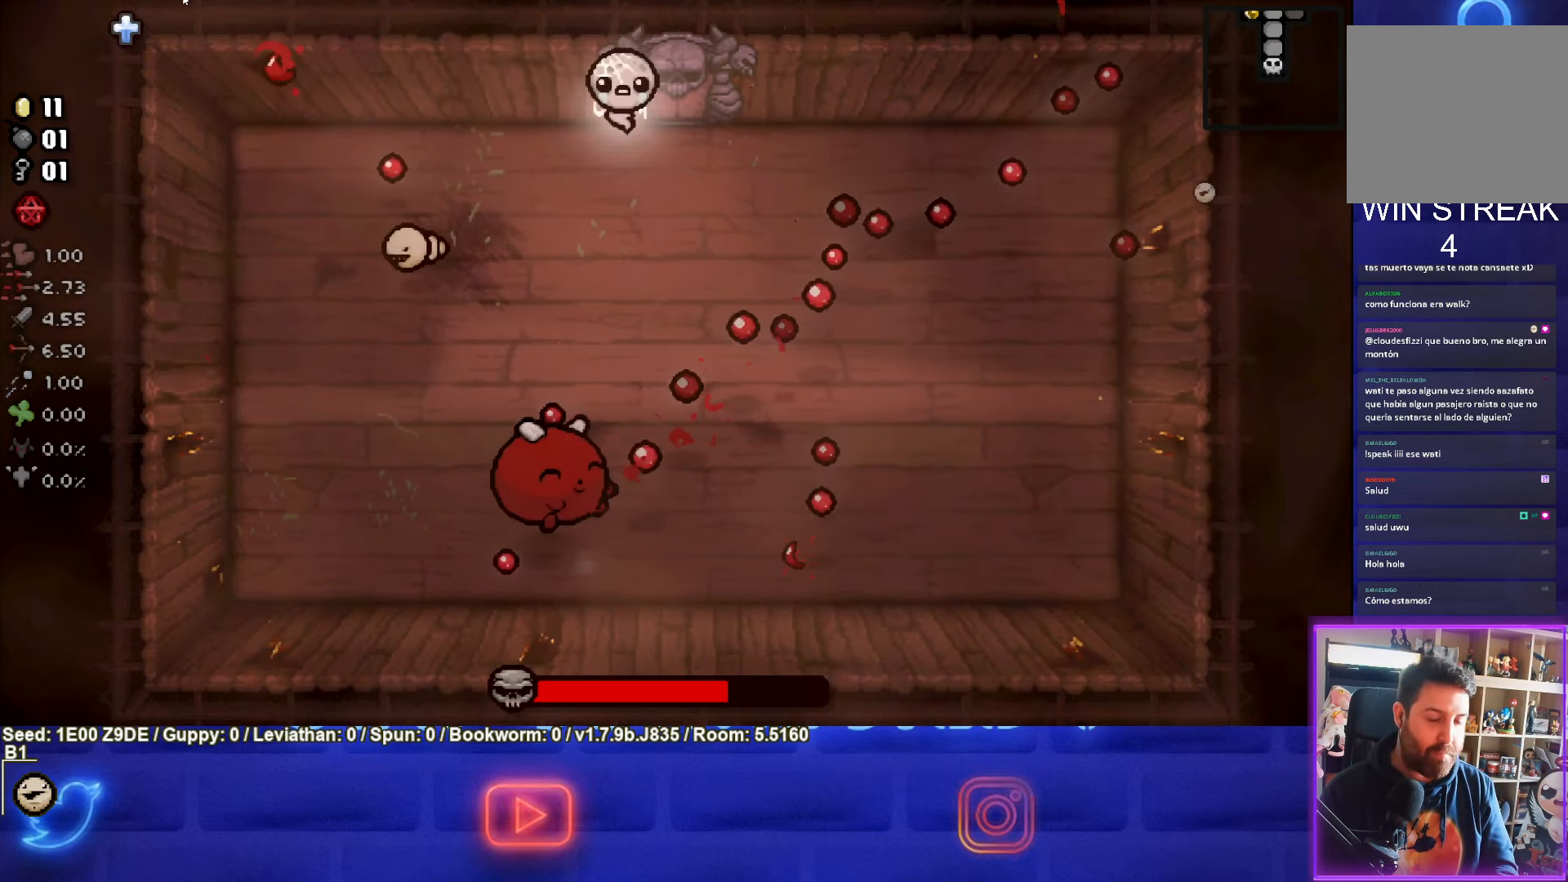
{"buttons": [], "left_stick": "down-left", "events": [[450, "left_stick", "down-left"]]}
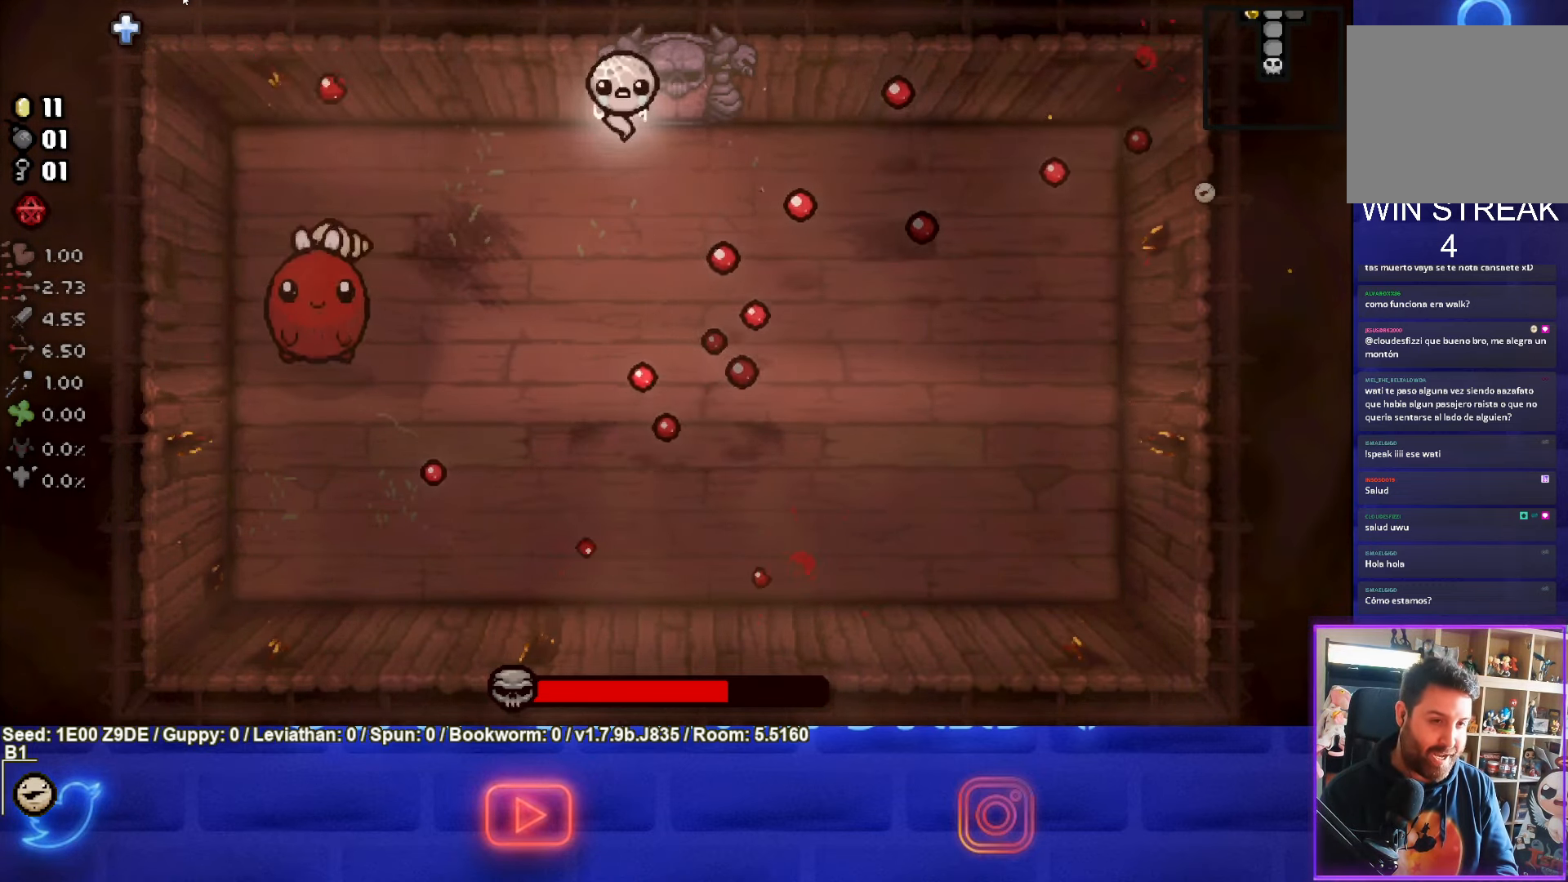
{"buttons": ["SQUARE"], "left_stick": "down-left", "events": [[84, "SQUARE", "down"]]}
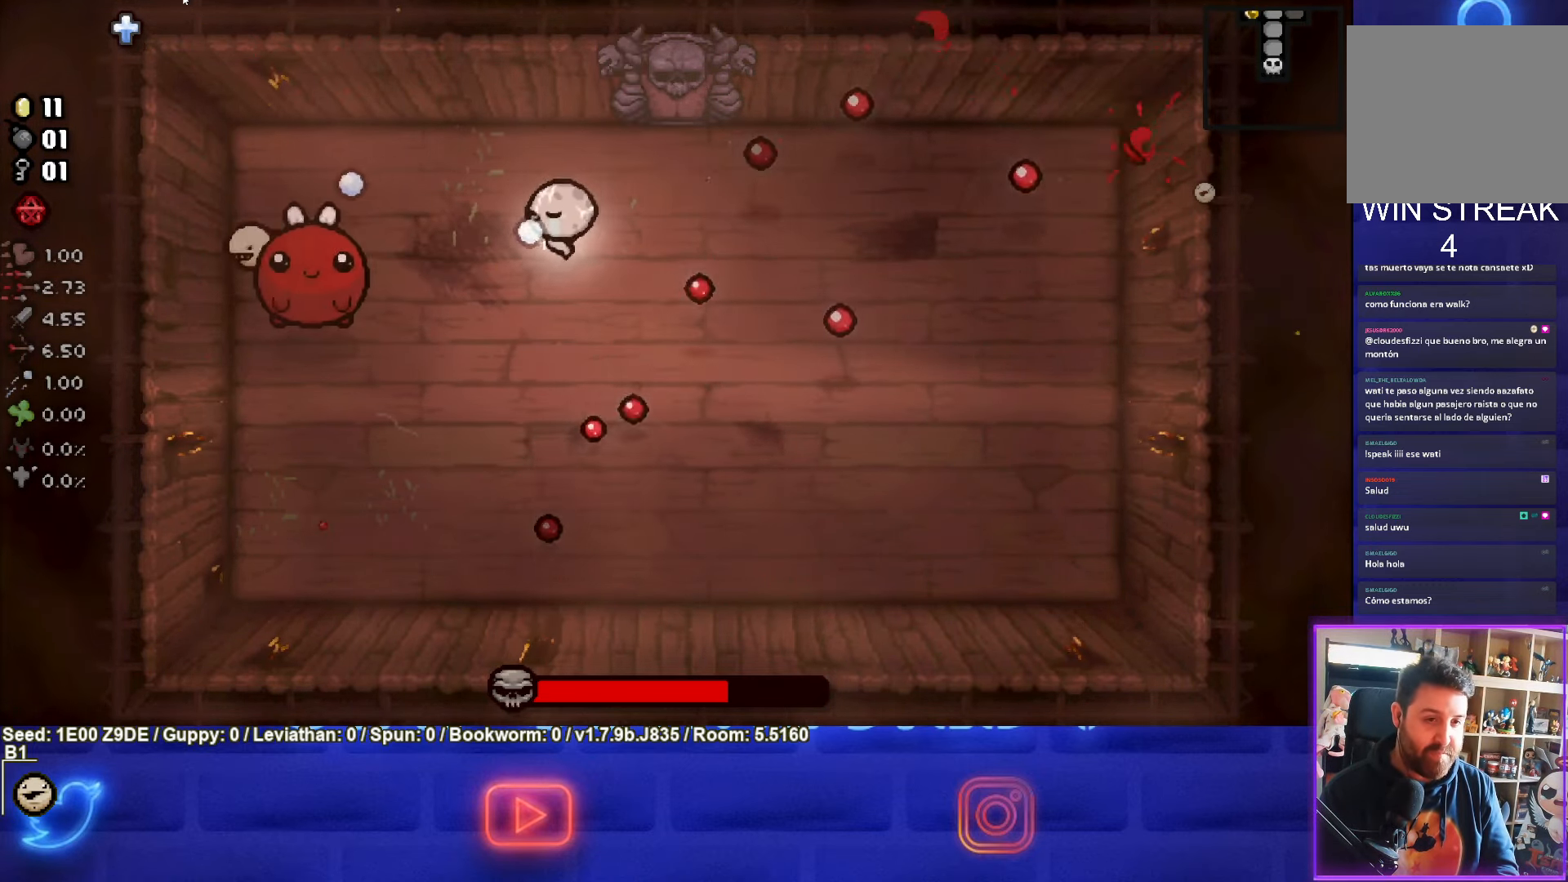
{"buttons": ["SQUARE"], "left_stick": "center", "events": [[100, "left_stick", "down"], [217, "left_stick", "center"]]}
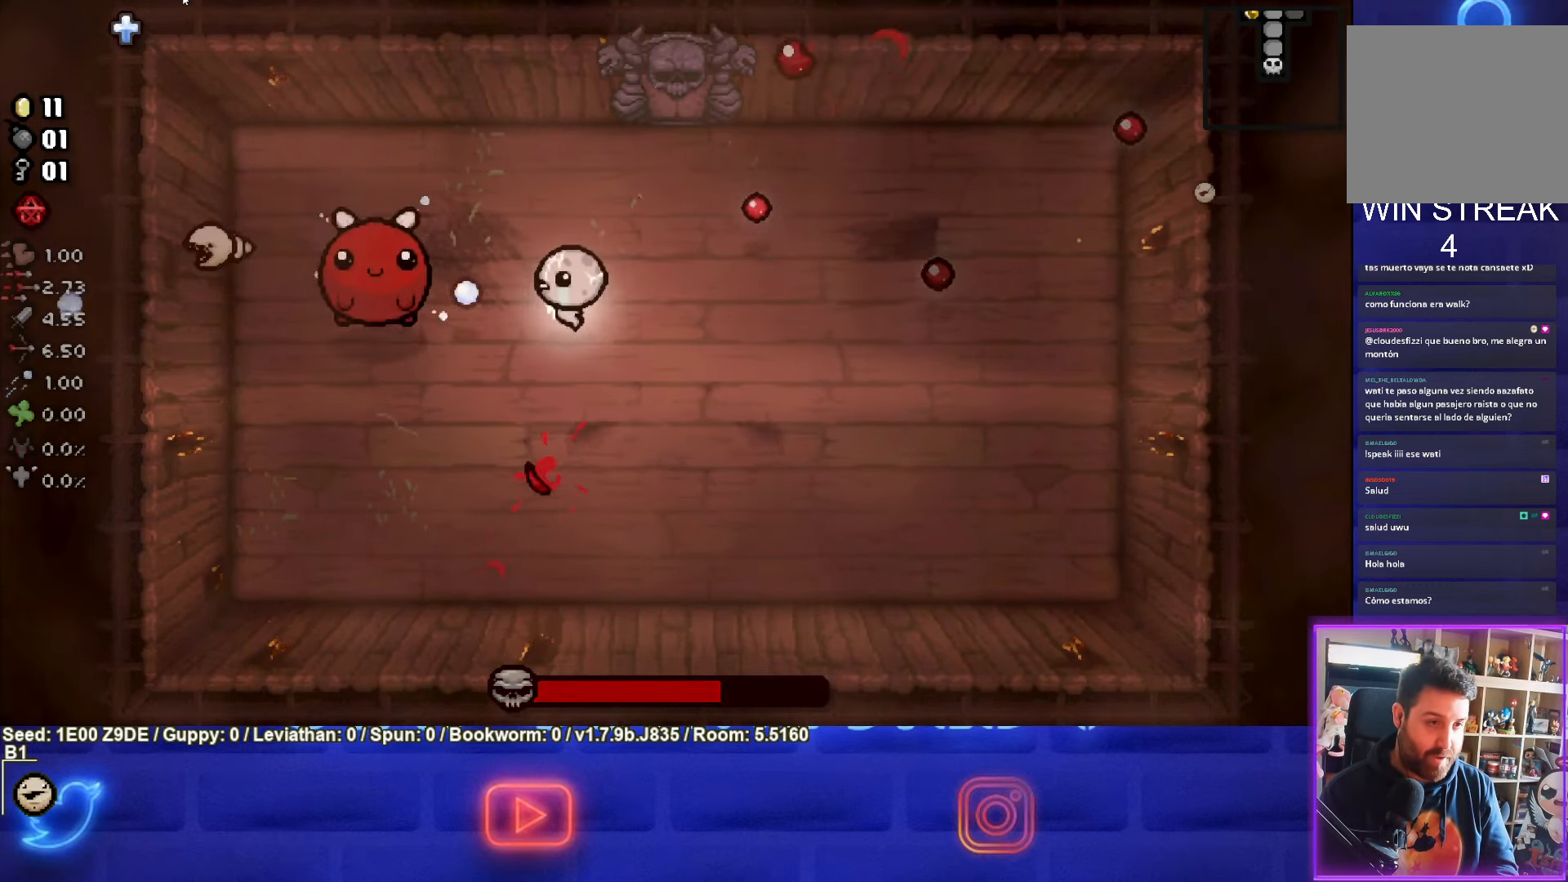
{"buttons": ["SQUARE"], "left_stick": "center", "events": [[34, "left_stick", "right"], [134, "left_stick", "center"]]}
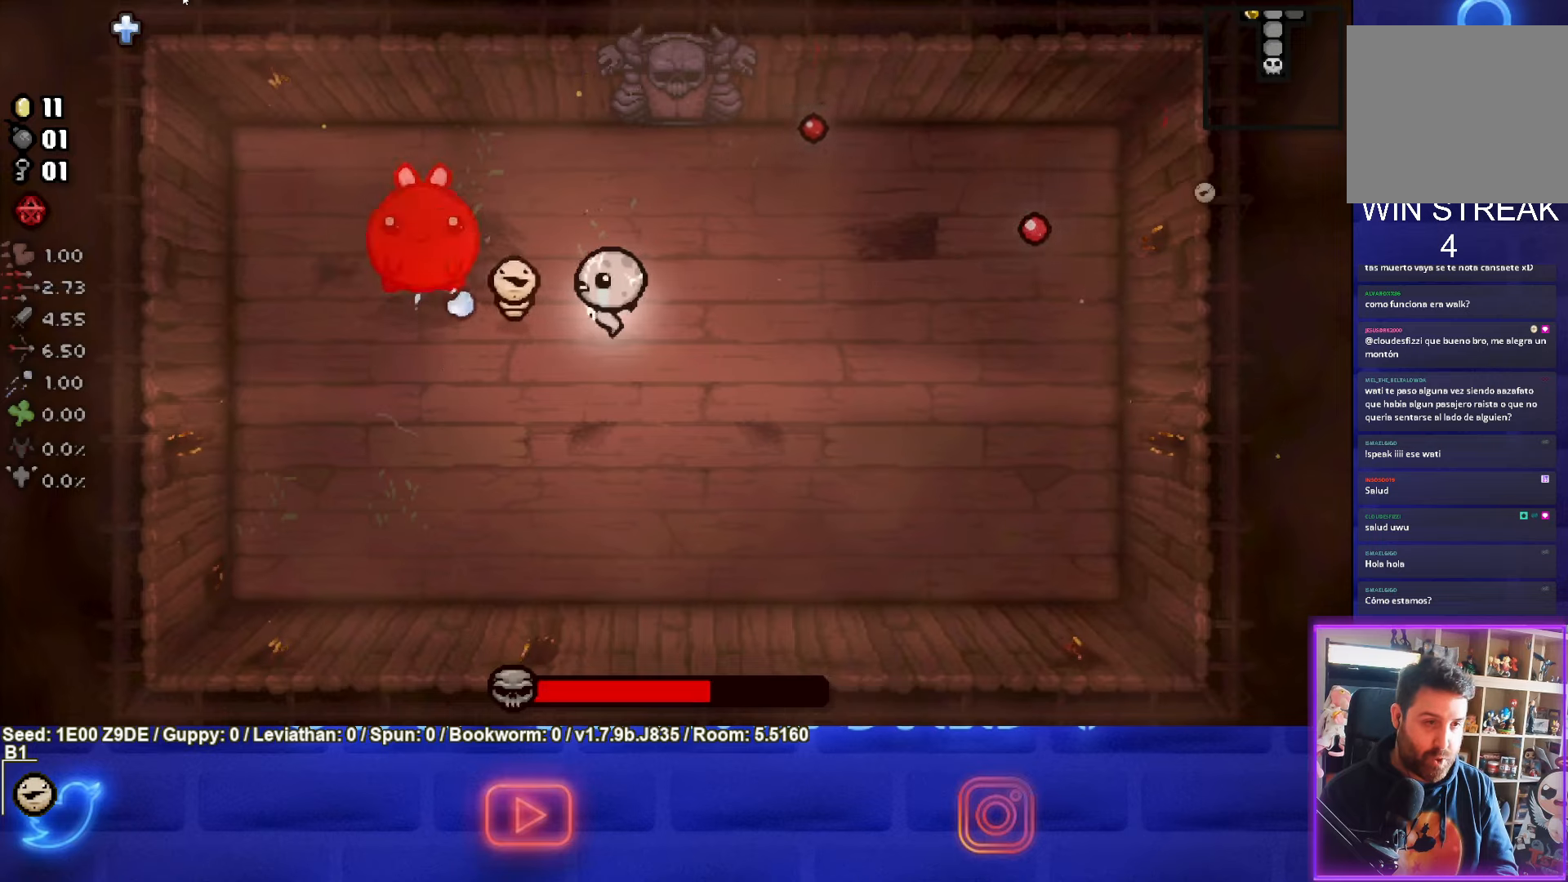
{"buttons": [], "left_stick": "right", "events": [[66, "left_stick", "right"], [100, "SQUARE", "up"], [133, "L1", "down"], [233, "L1", "up"], [250, "left_stick", "down-right"], [433, "left_stick", "right"]]}
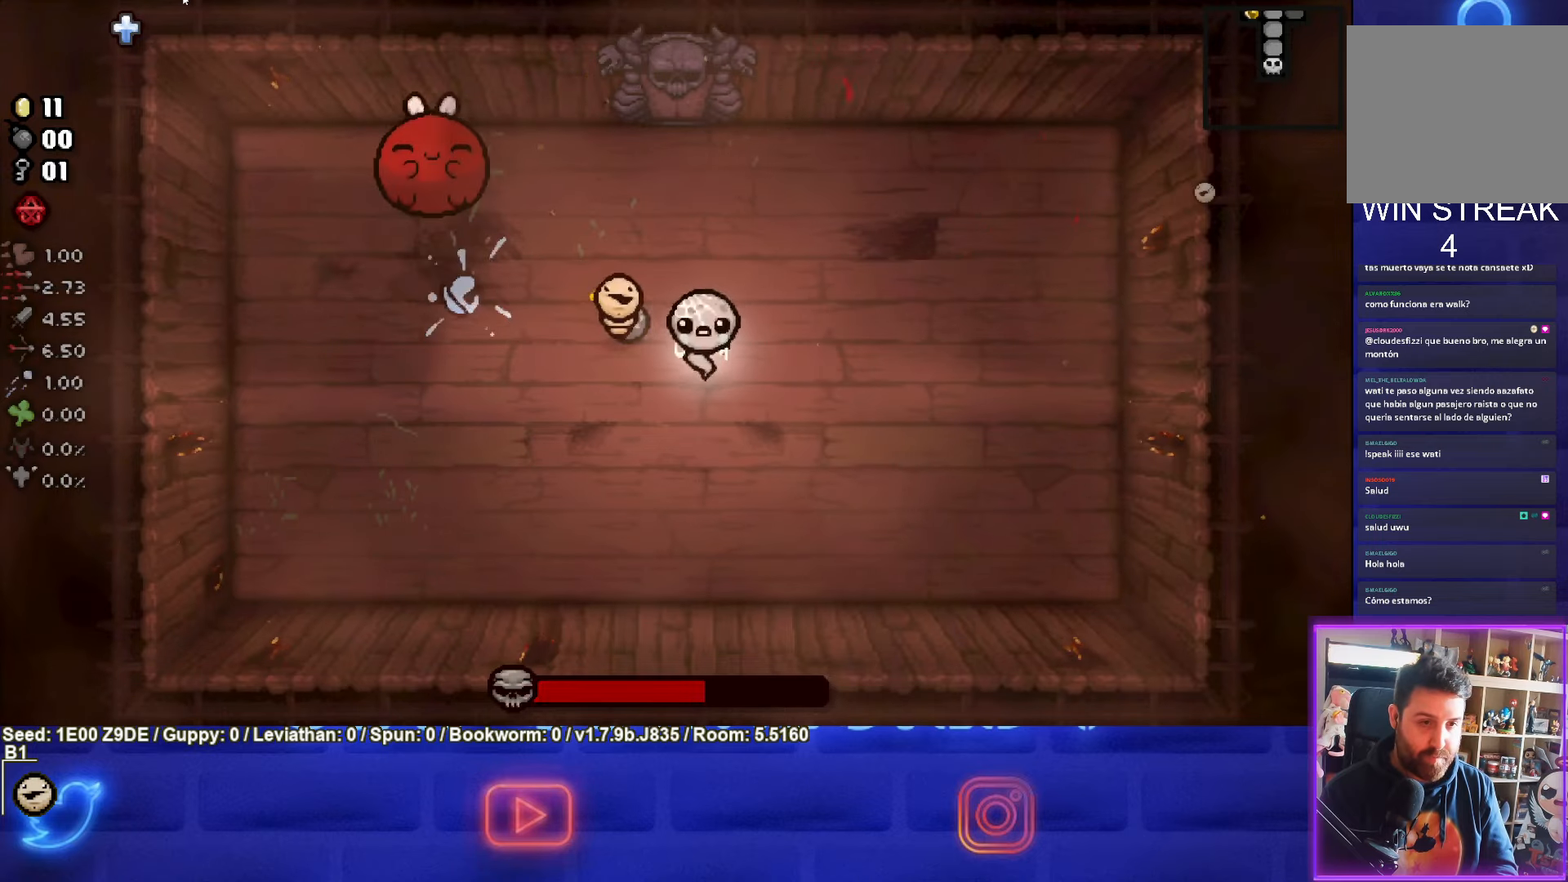
{"buttons": [], "left_stick": "up-right", "events": [[250, "left_stick", "center"], [333, "left_stick", "left"], [450, "left_stick", "up-right"]]}
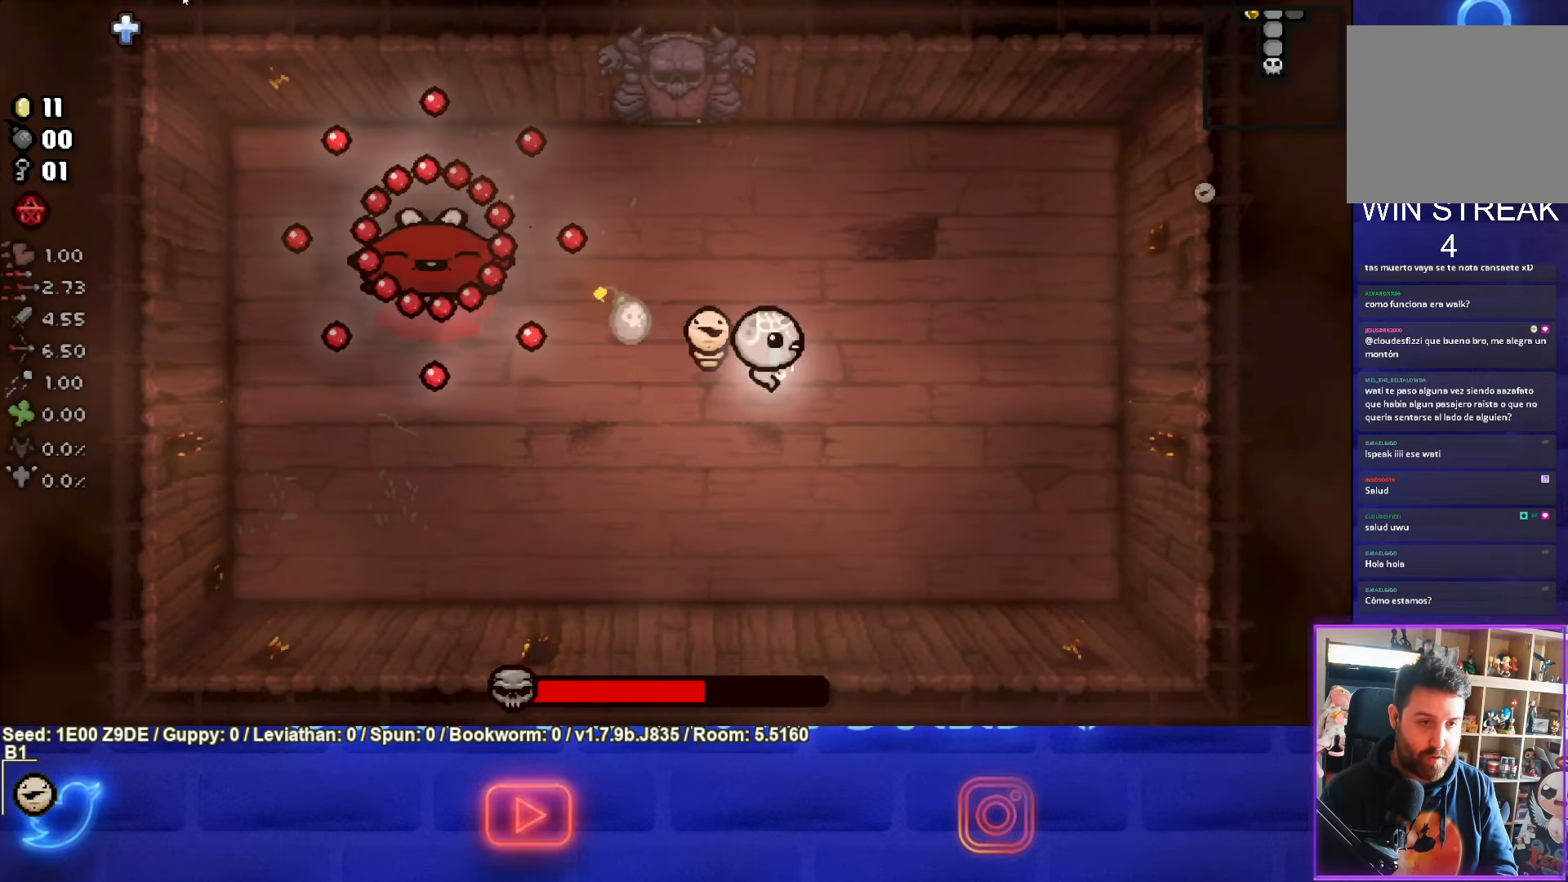
{"buttons": [], "left_stick": "right", "events": [[33, "SQUARE", "down"], [33, "left_stick", "right"], [183, "SQUARE", "up"]]}
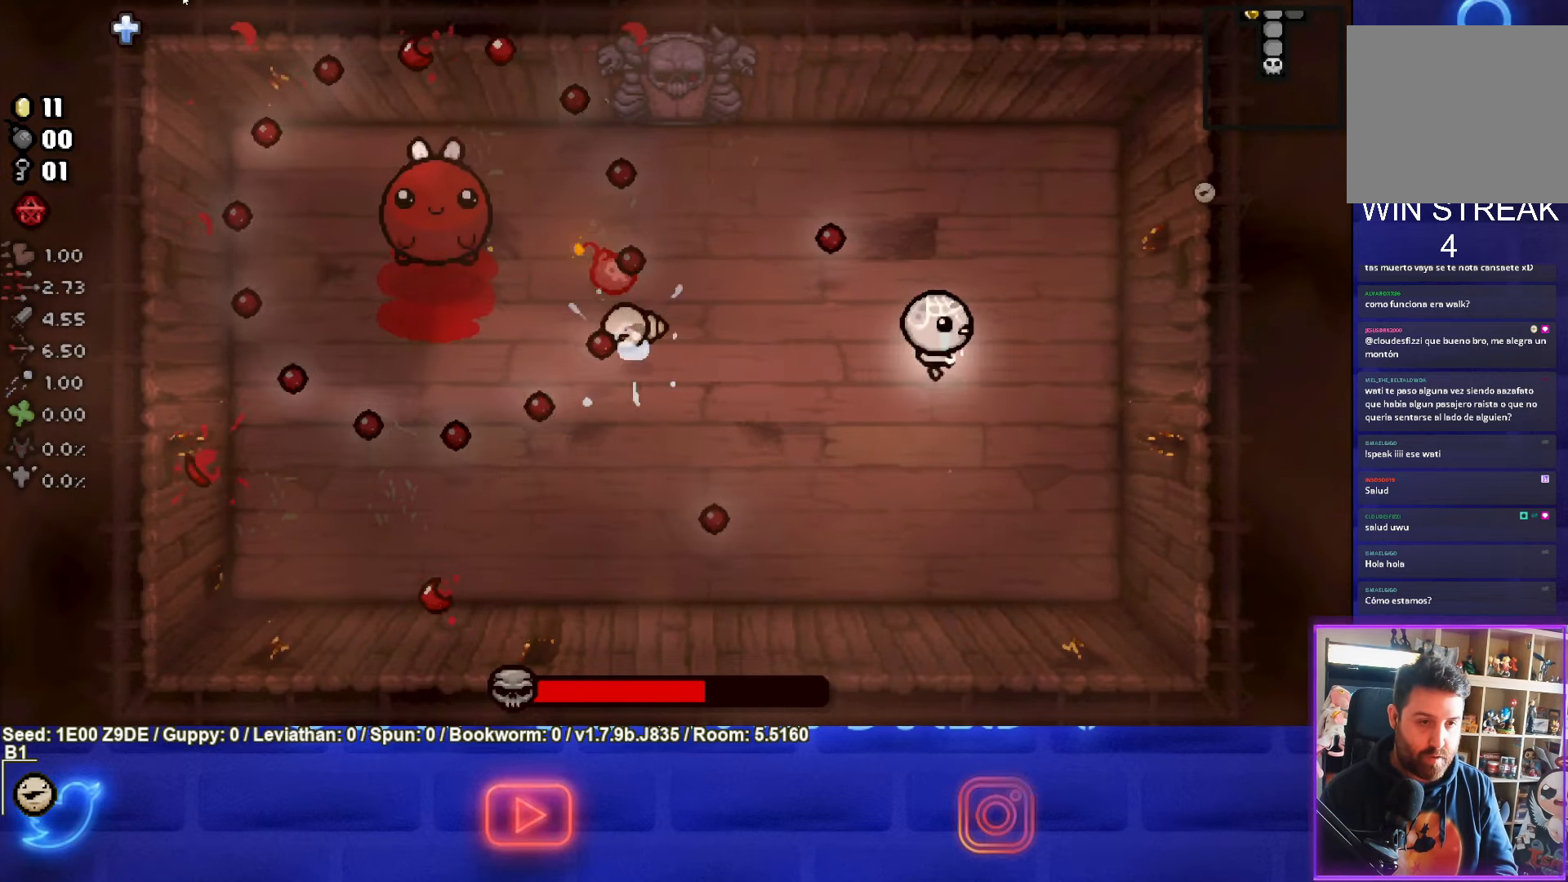
{"buttons": ["SQUARE"], "left_stick": "center", "events": [[83, "SQUARE", "down"], [200, "left_stick", "center"]]}